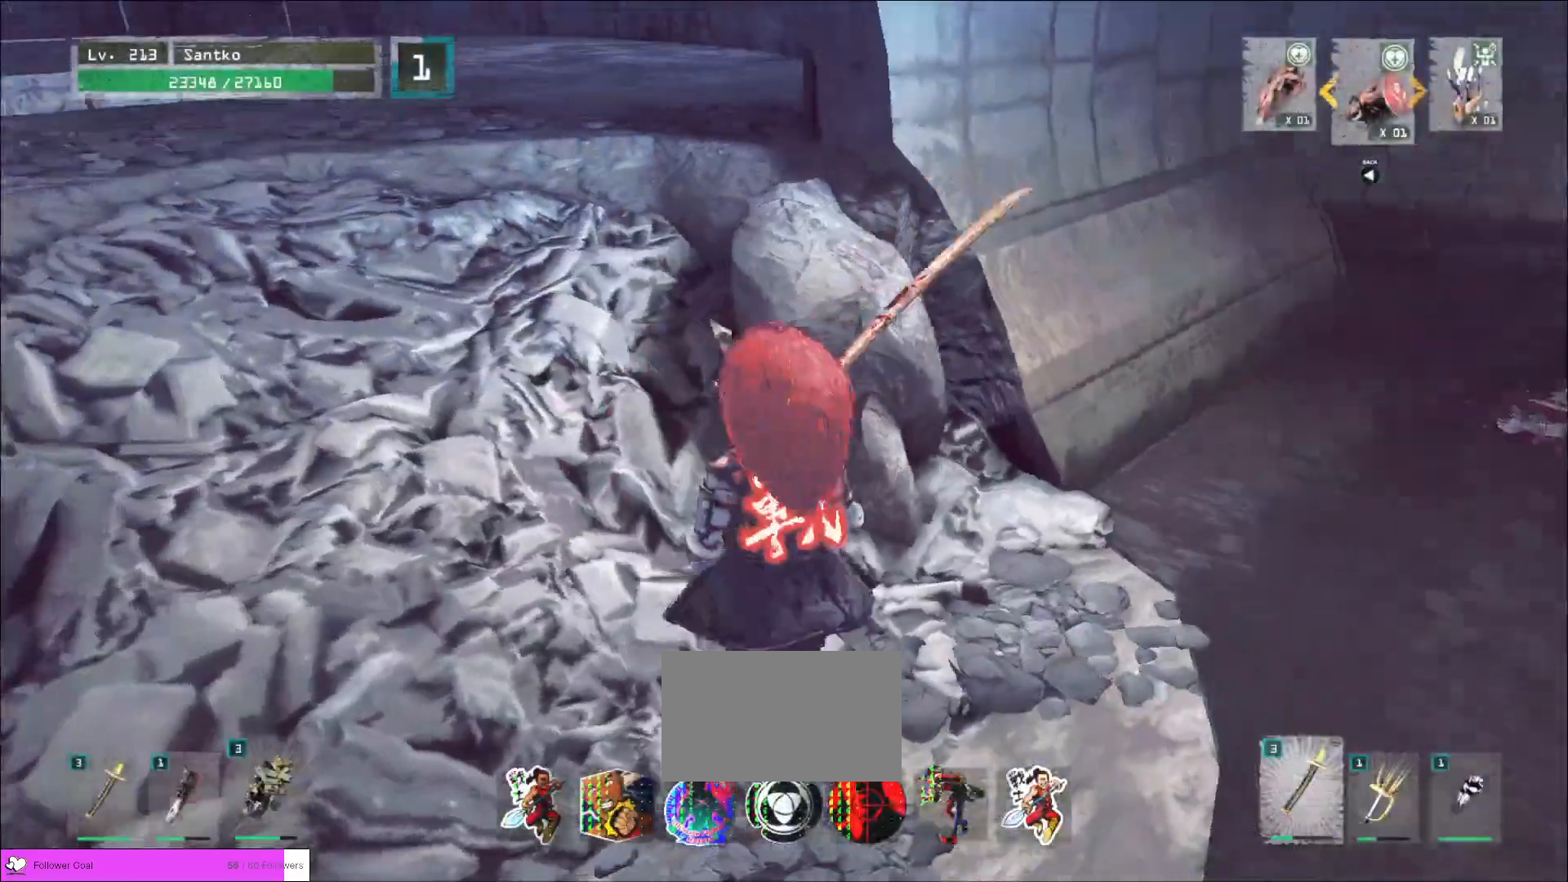
Gameplay with keyboard and mouse; each line is a JSON object with the keys and mouse buttons held at the frame after it. "events" lists presses ("down") and releases ("up") of "1", "2", "3", "4", "5", "a", "alt", "b", "c", "ctrl", "d", "e", "f", "g", "q", "r", "s", "shift", "space", "t", "tab", "v", "w", "x", "z", "mouse_left", "mouse_wheel", "mouse_right", "mouse_mb4" and "mouse_mb5" between this image and that frame as [ms after this image, input, new state], when the widget could be followed in between. "mouse_left", "mouse_wheel", "mouse_right", "mouse_mb4", "mouse_mb5" = the "left", "wheel", "right", "mb4", "mb5" buttons of the "mouse" list. No other keys are recorded. "wheel" means that the mouse wheel is clicked or scrolled. Not read: mouse_move.
{"keys": [], "mouse": [], "events": [[400, "mouse_left", "down"], [480, "mouse_left", "up"]]}
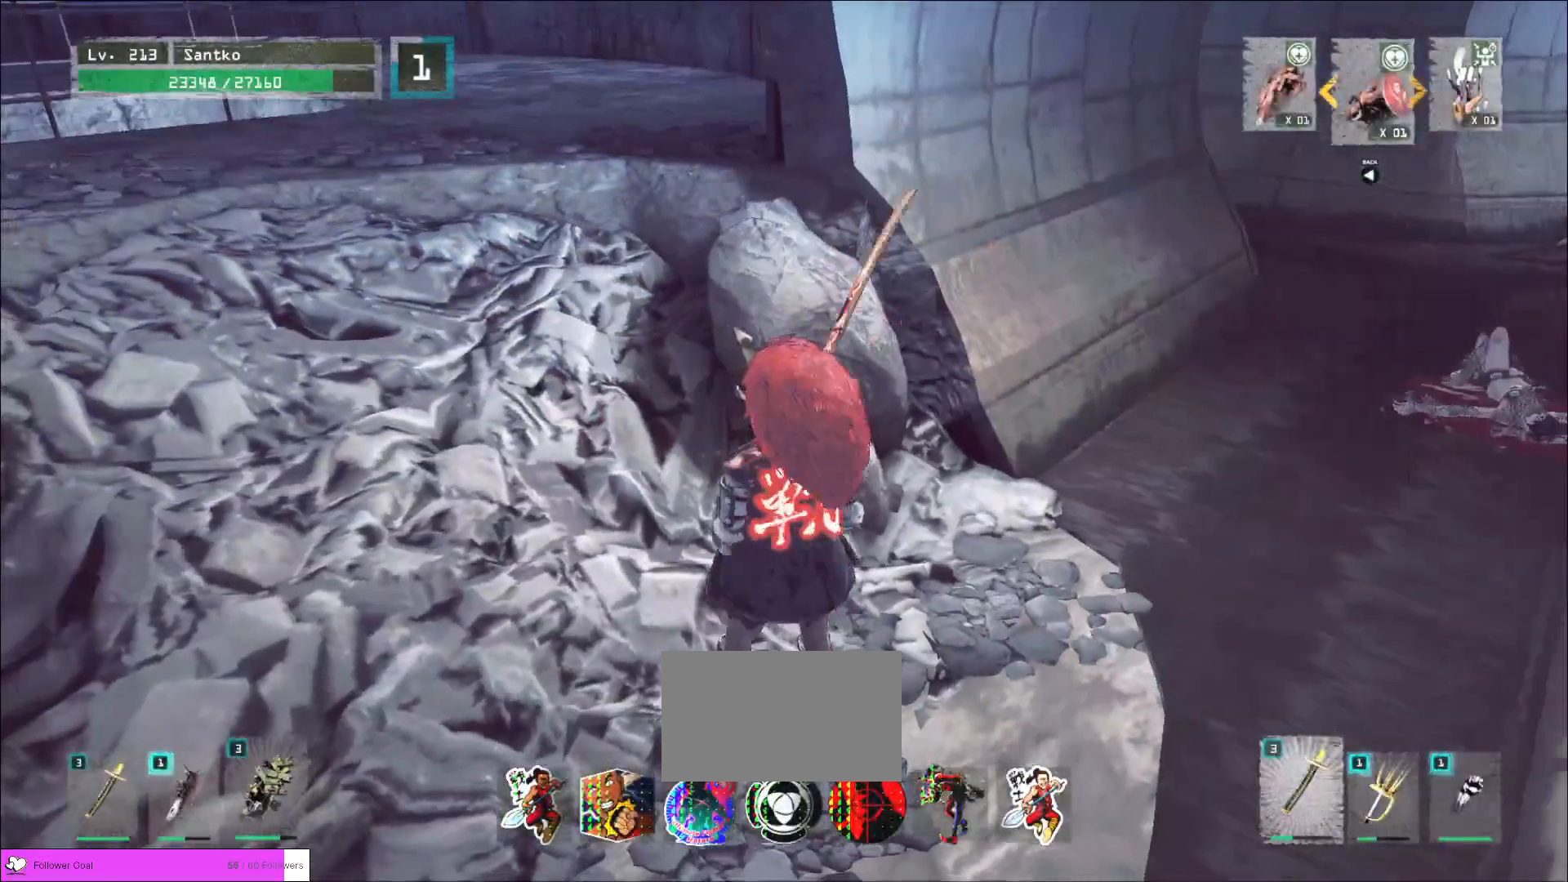
{"keys": [], "mouse": [], "events": [[40, "a", "down"], [40, "w", "down"], [360, "w", "up"], [440, "a", "up"]]}
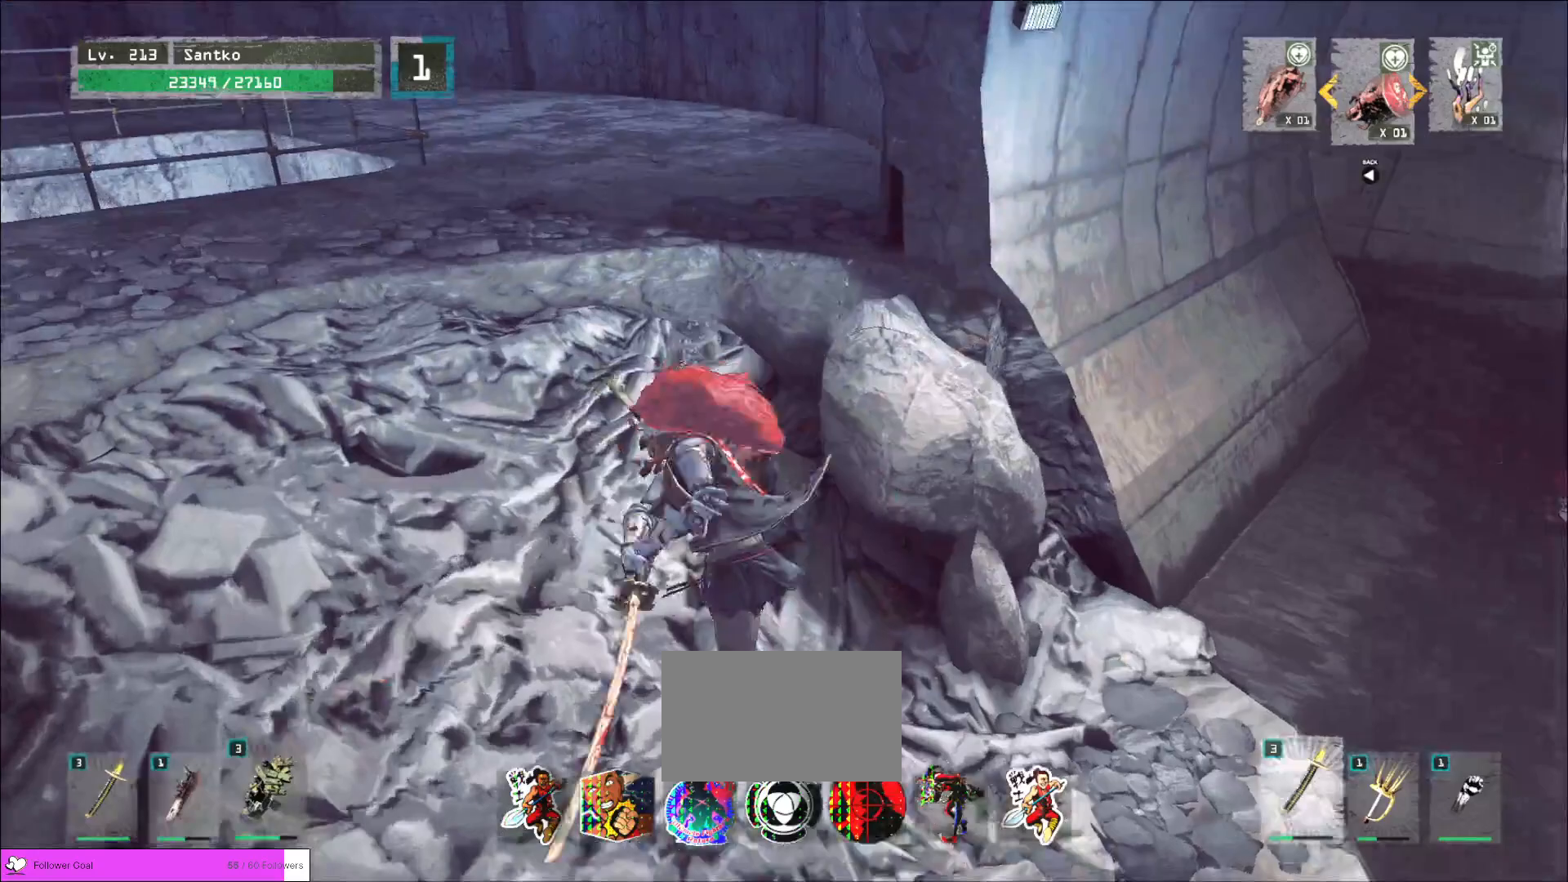
{"keys": [], "mouse": [], "events": []}
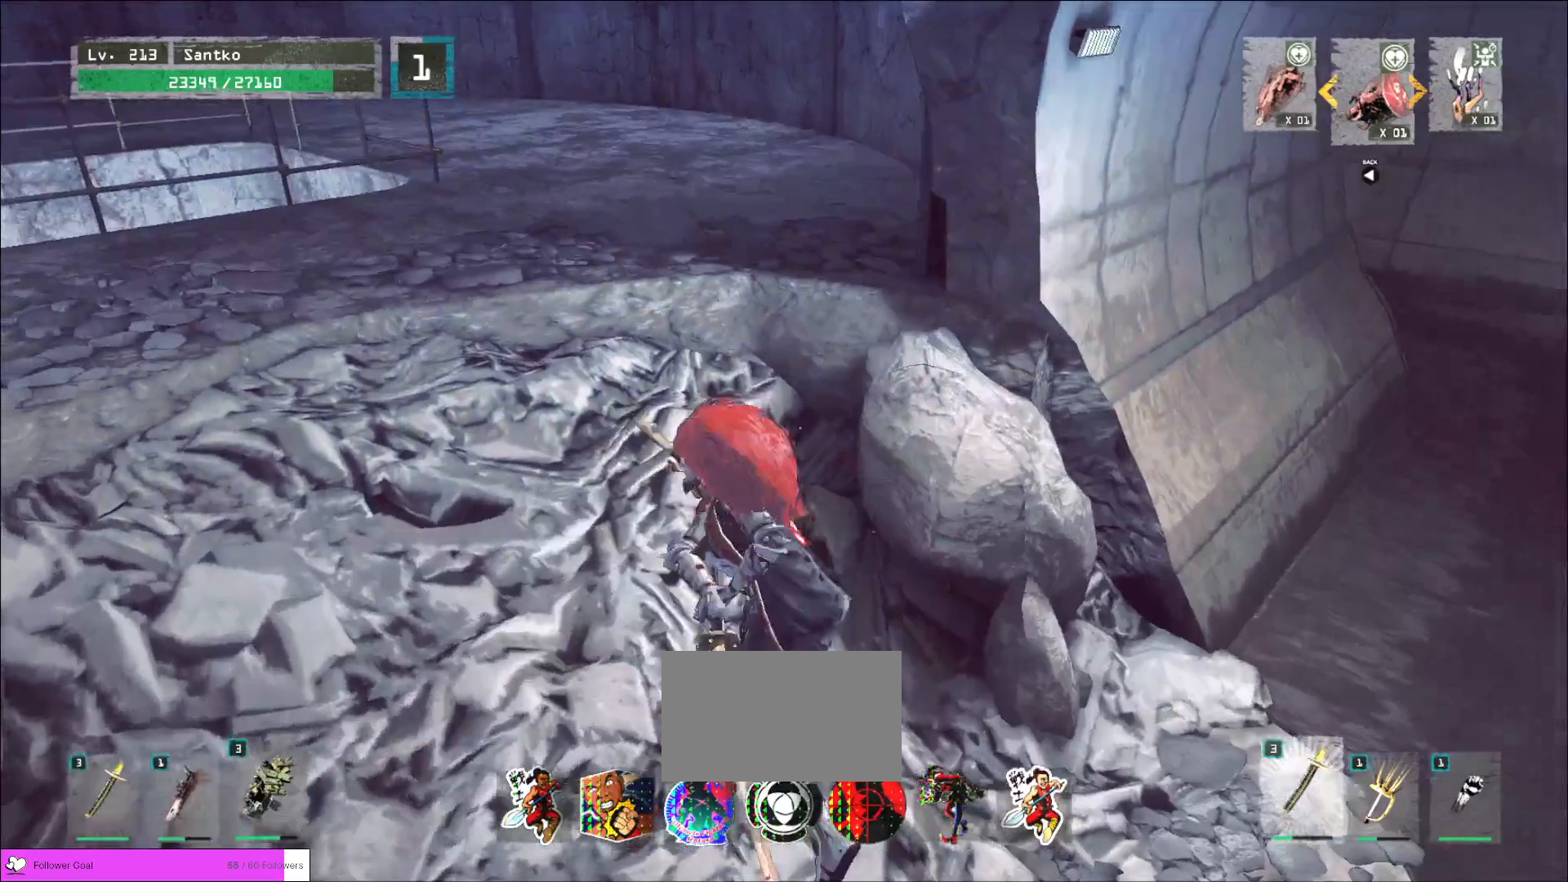
{"keys": ["d"], "mouse": [], "events": [[120, "s", "down"], [160, "d", "down"], [240, "s", "up"]]}
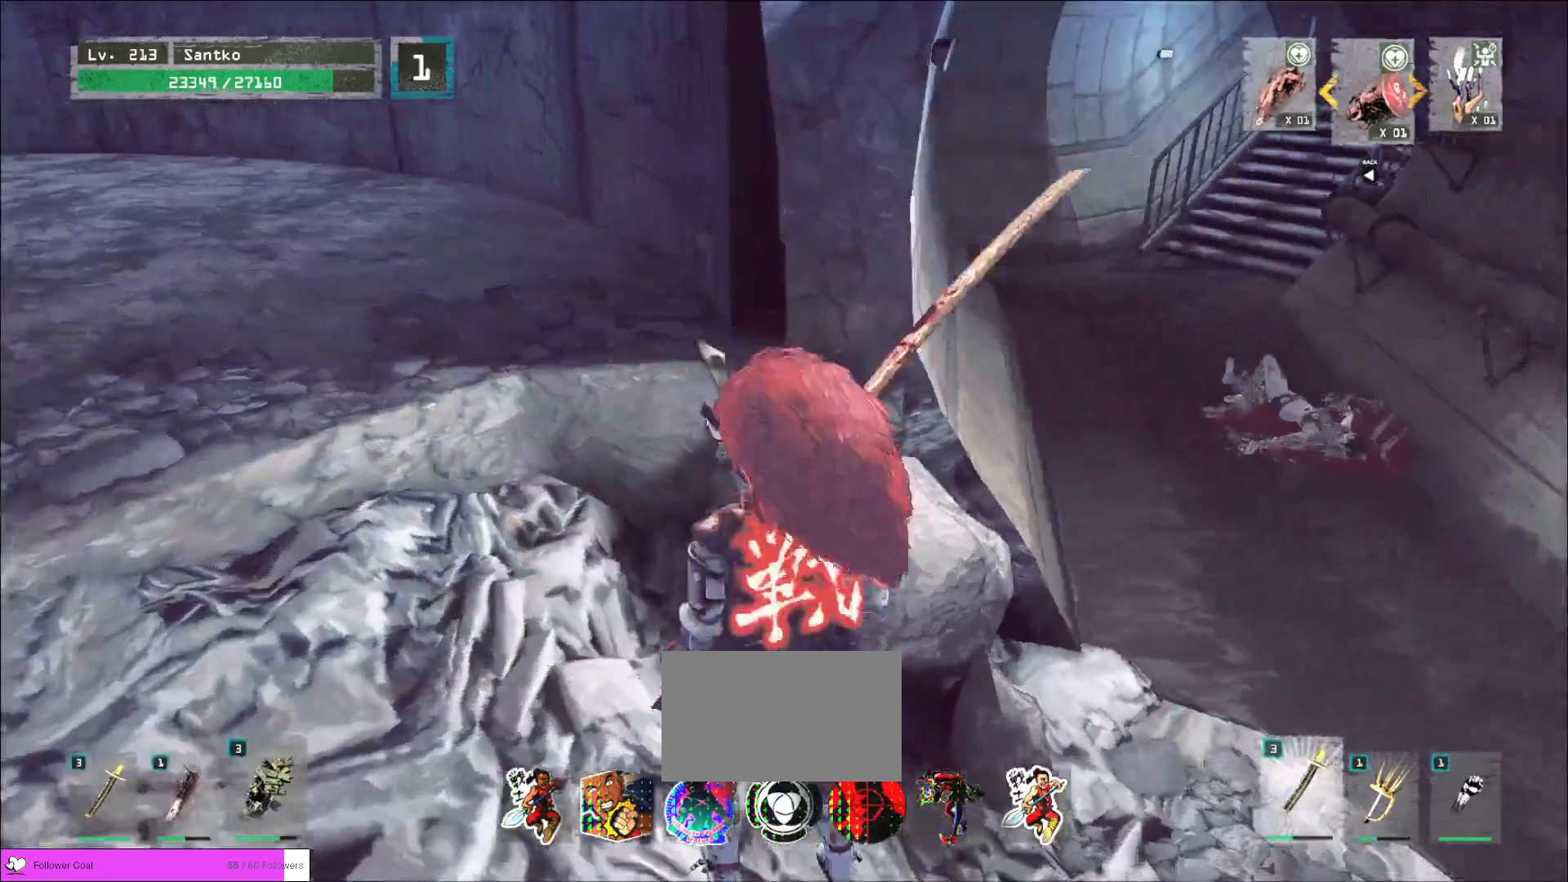
{"keys": ["w"], "mouse": [], "events": [[80, "ctrl", "down"], [200, "ctrl", "up"], [280, "w", "down"], [360, "d", "up"]]}
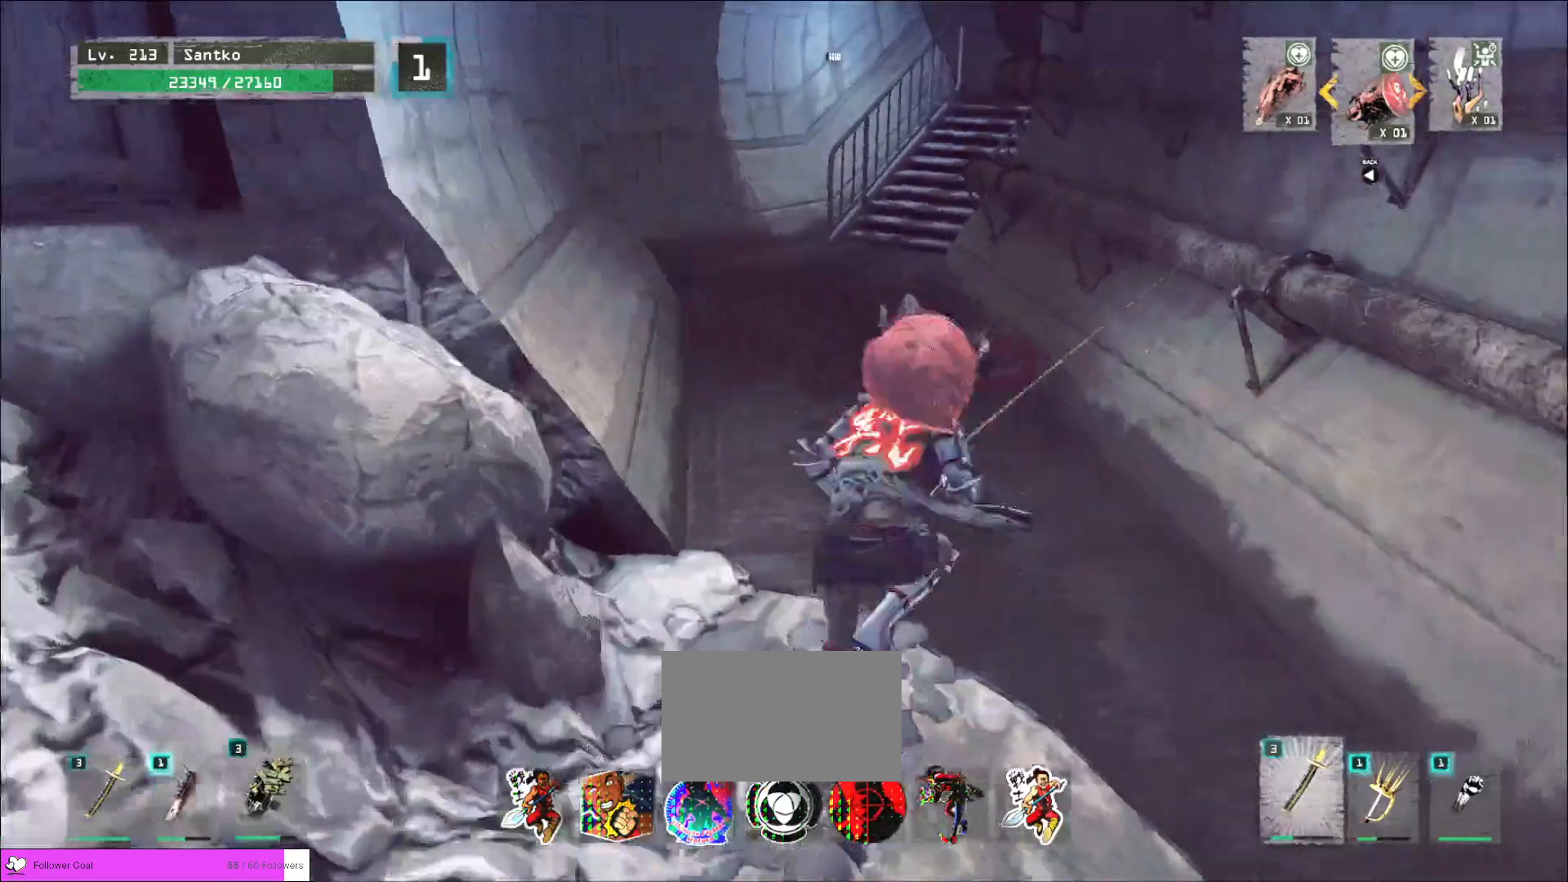
{"keys": [], "mouse": [], "events": [[40, "w", "up"], [80, "r", "down"], [160, "r", "up"], [240, "4", "down"], [280, "4", "up"]]}
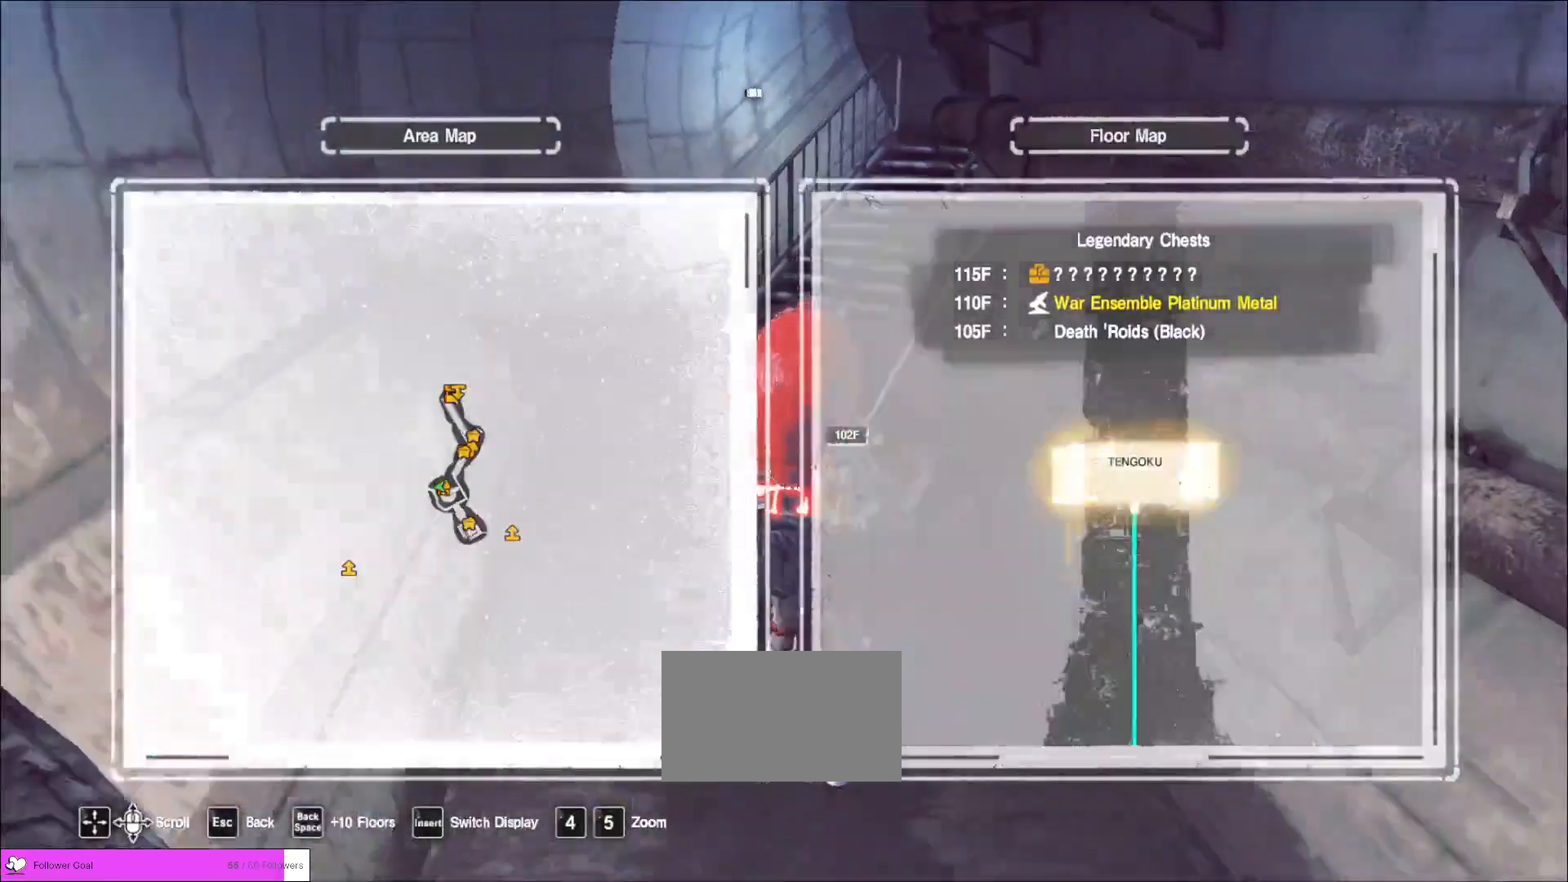
{"keys": ["w"], "mouse": [], "events": [[80, "w", "down"], [200, "ctrl", "down"], [320, "ctrl", "up"]]}
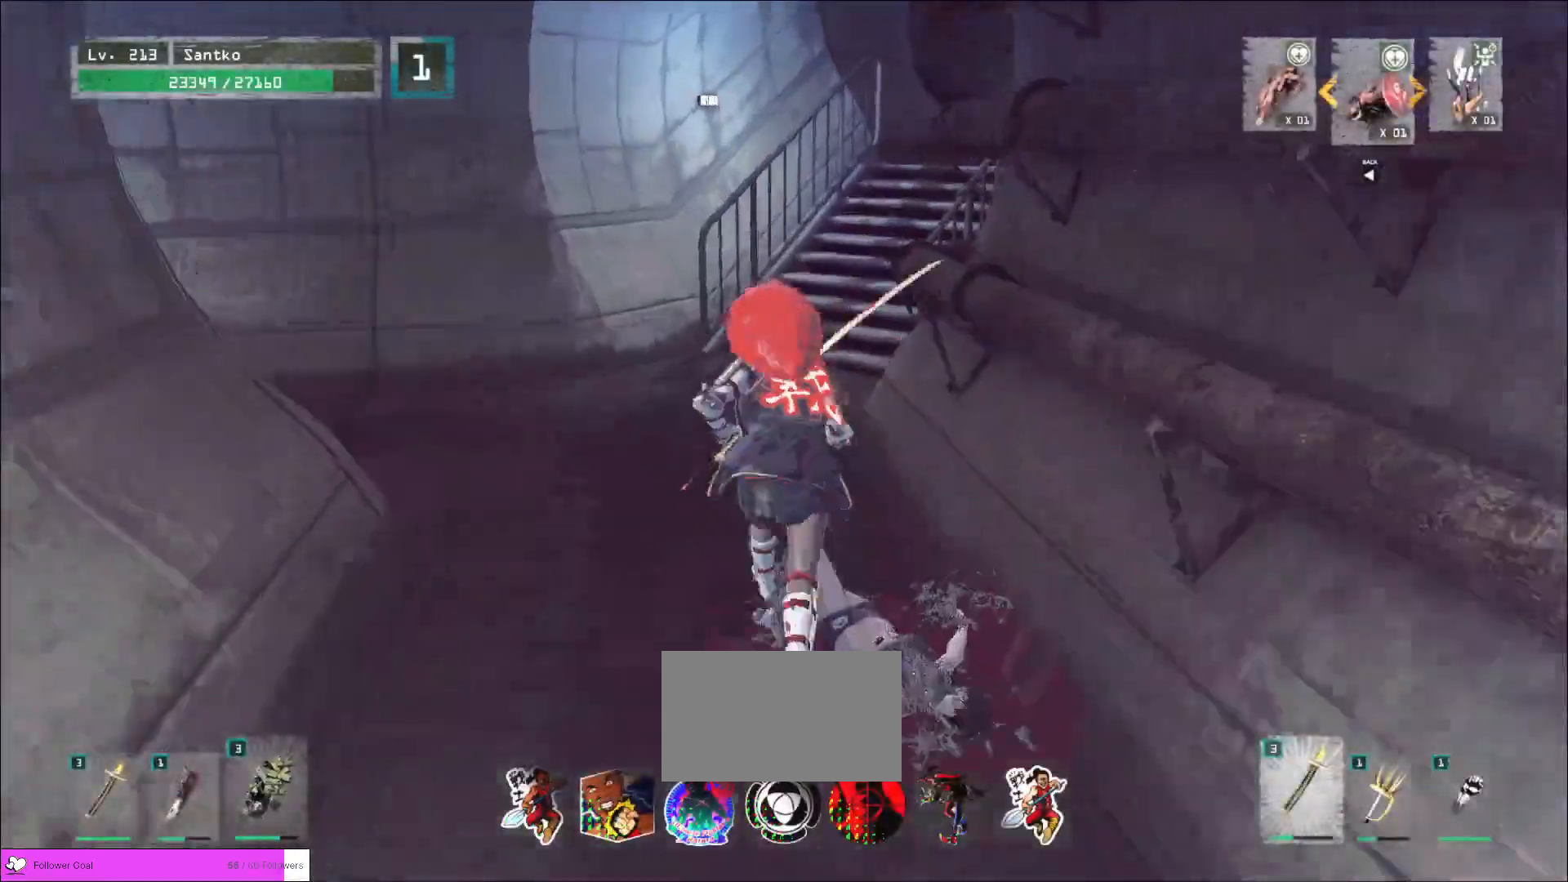
{"keys": ["a", "w"], "mouse": [], "events": [[120, "a", "down"]]}
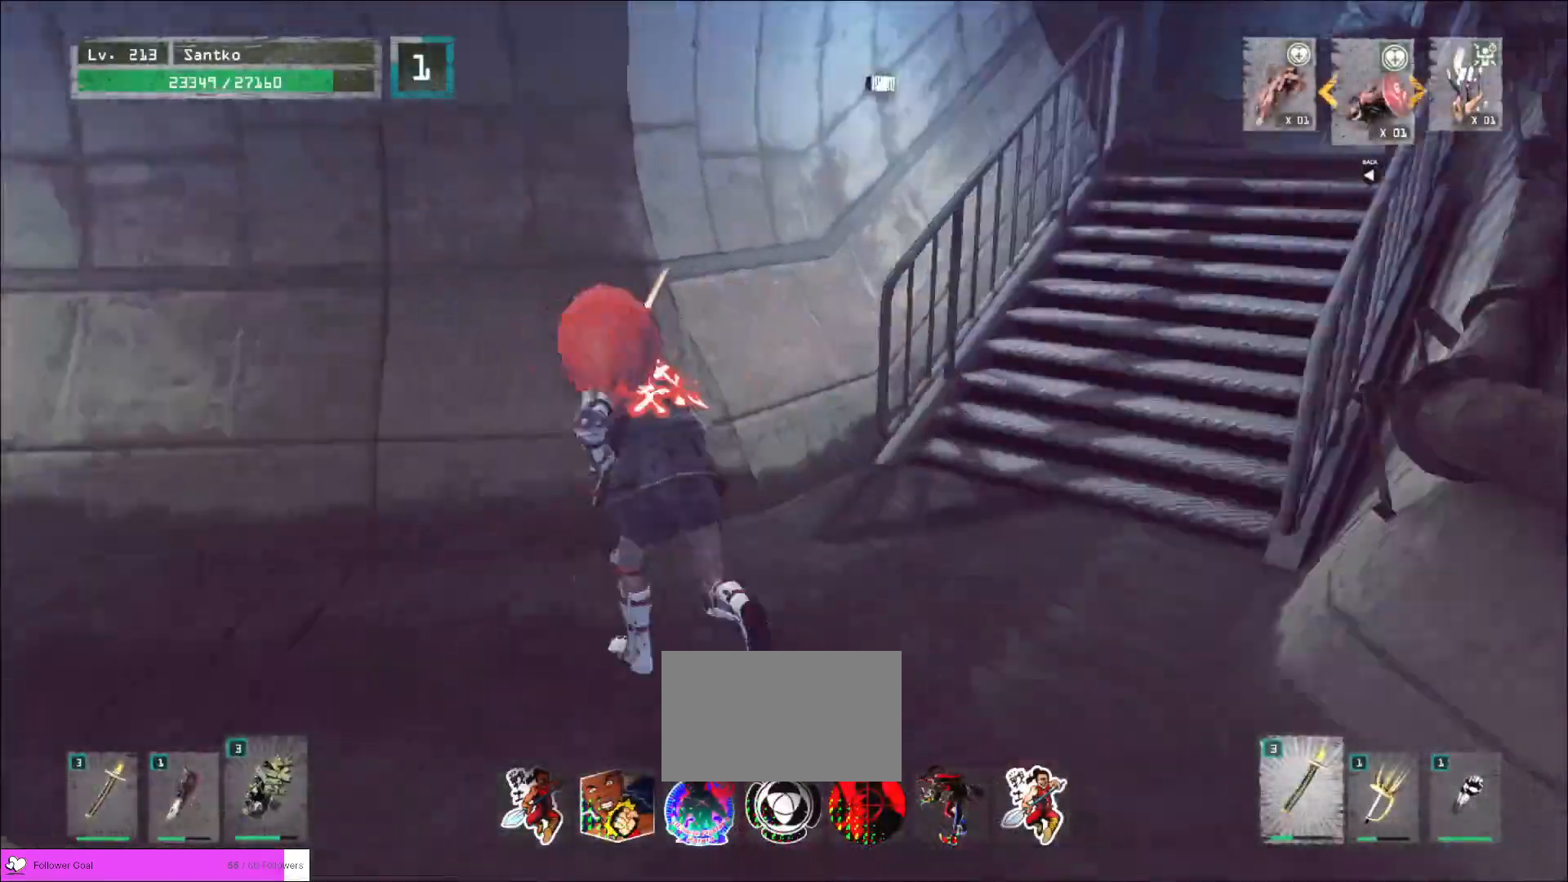
{"keys": ["w"], "mouse": [], "events": [[360, "a", "up"]]}
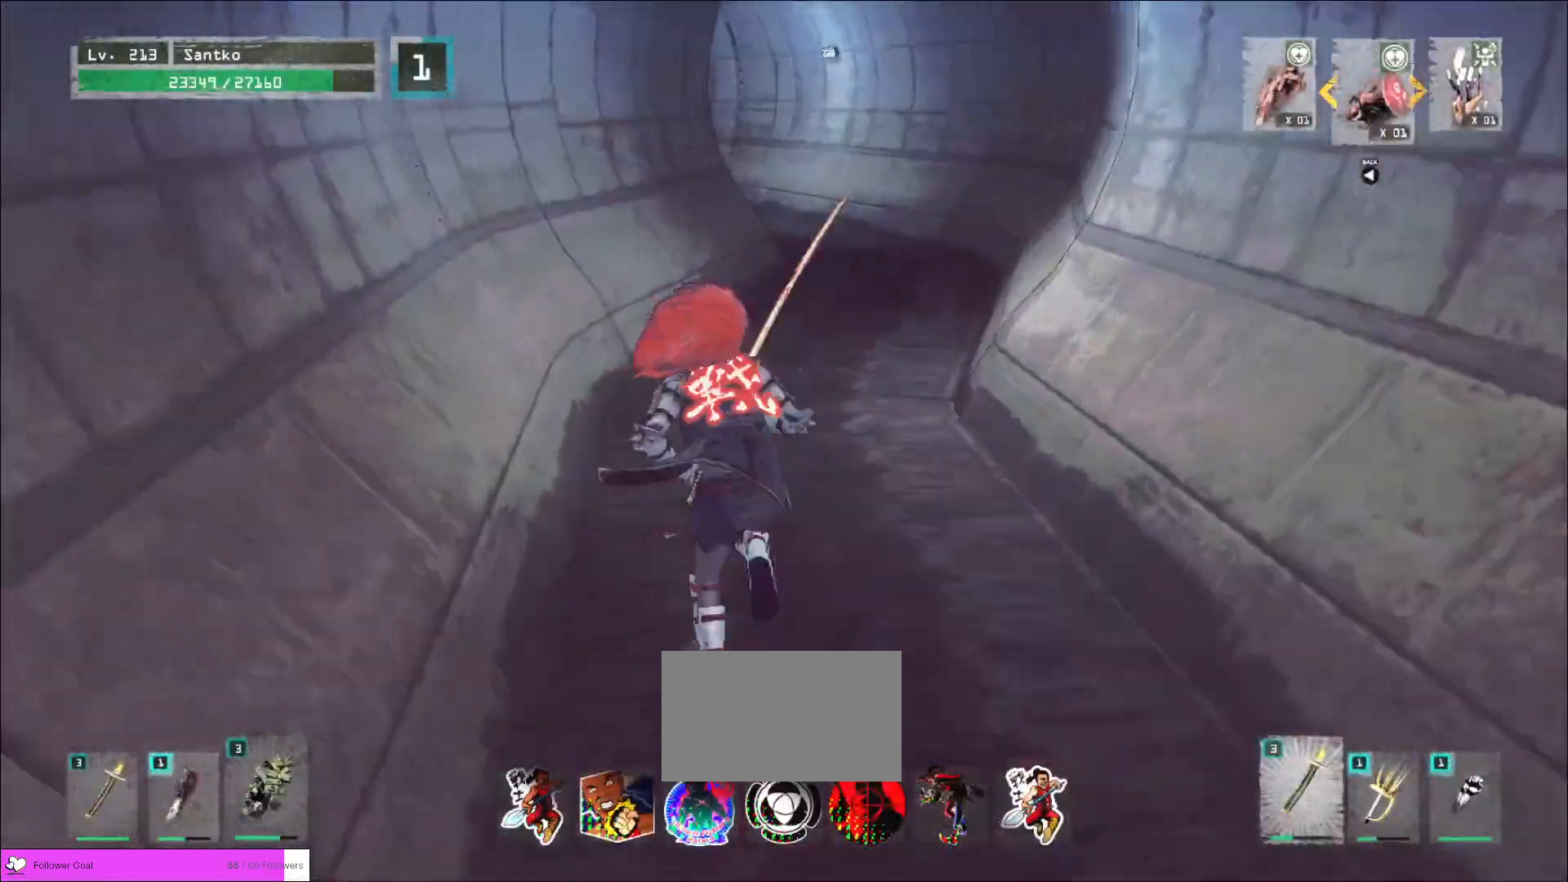
{"keys": ["w"], "mouse": [], "events": []}
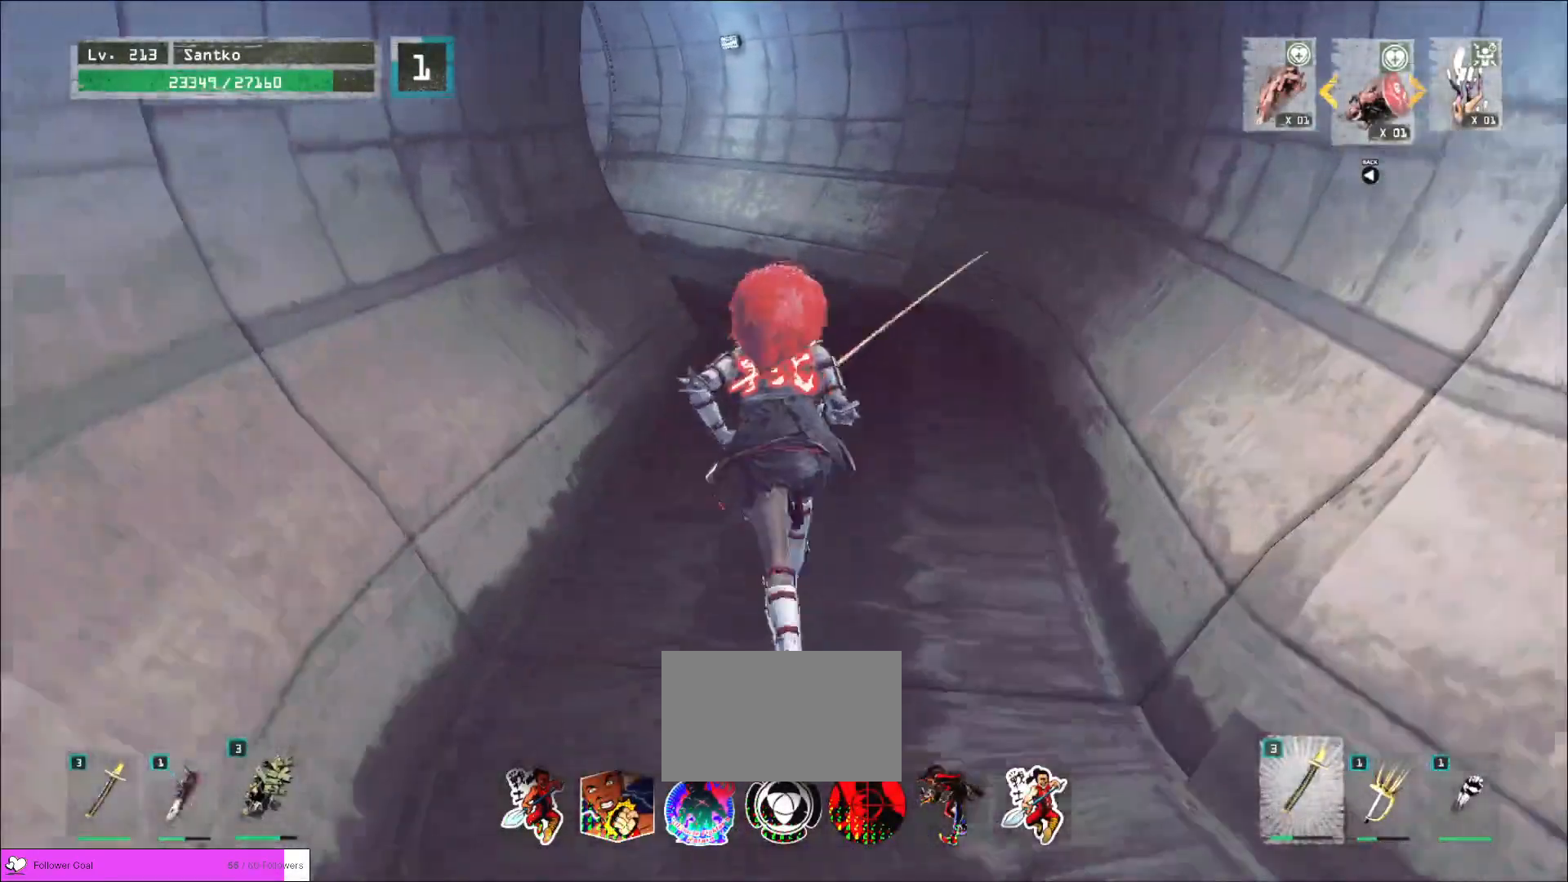
{"keys": ["w"], "mouse": [], "events": []}
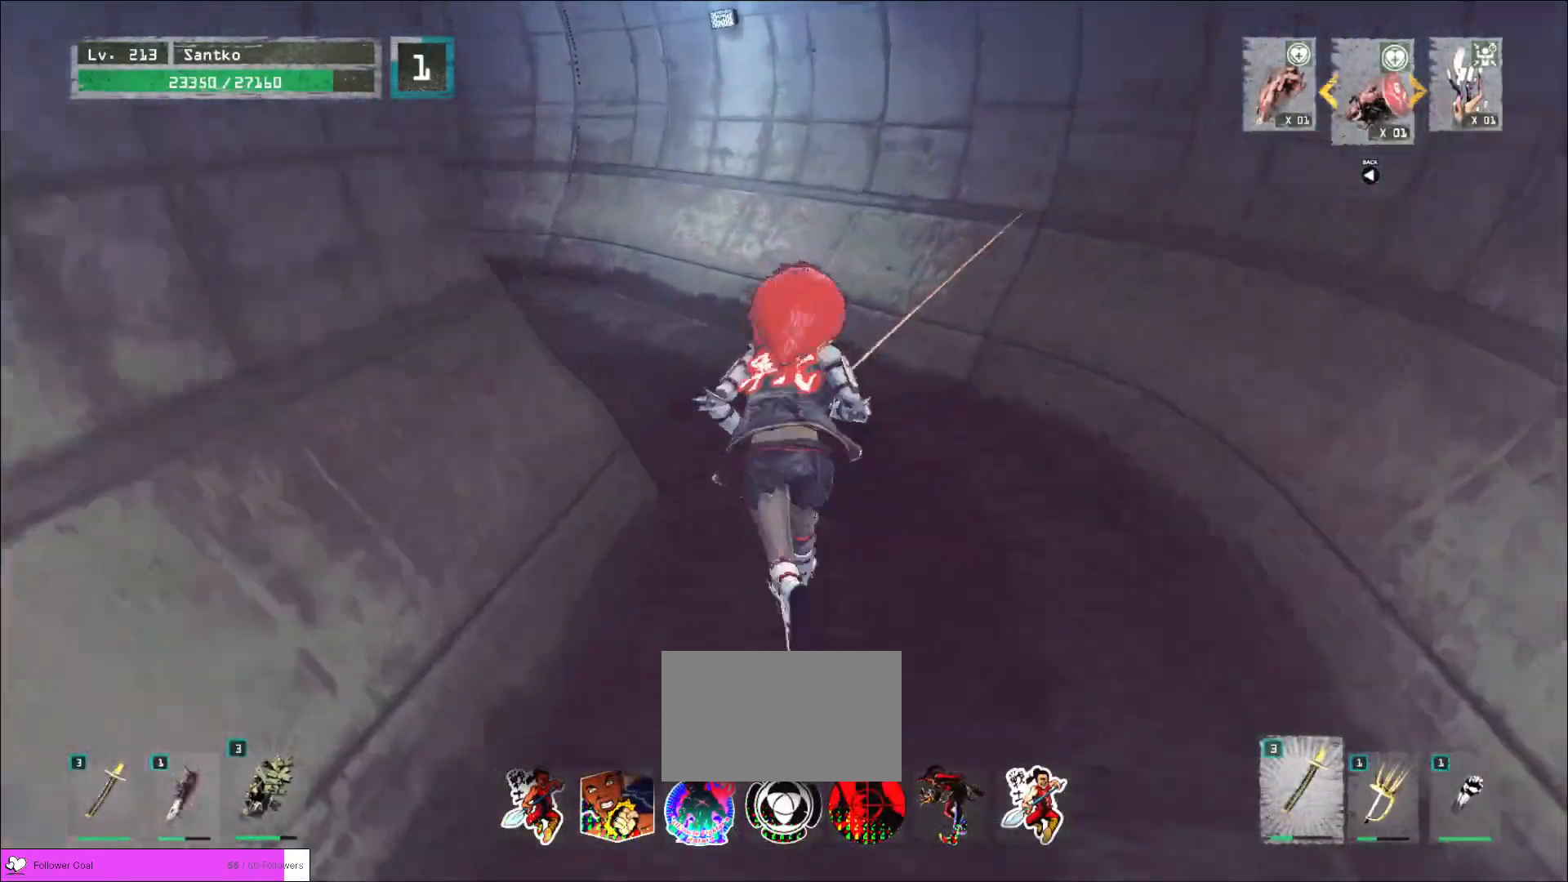
{"keys": ["w"], "mouse": [], "events": []}
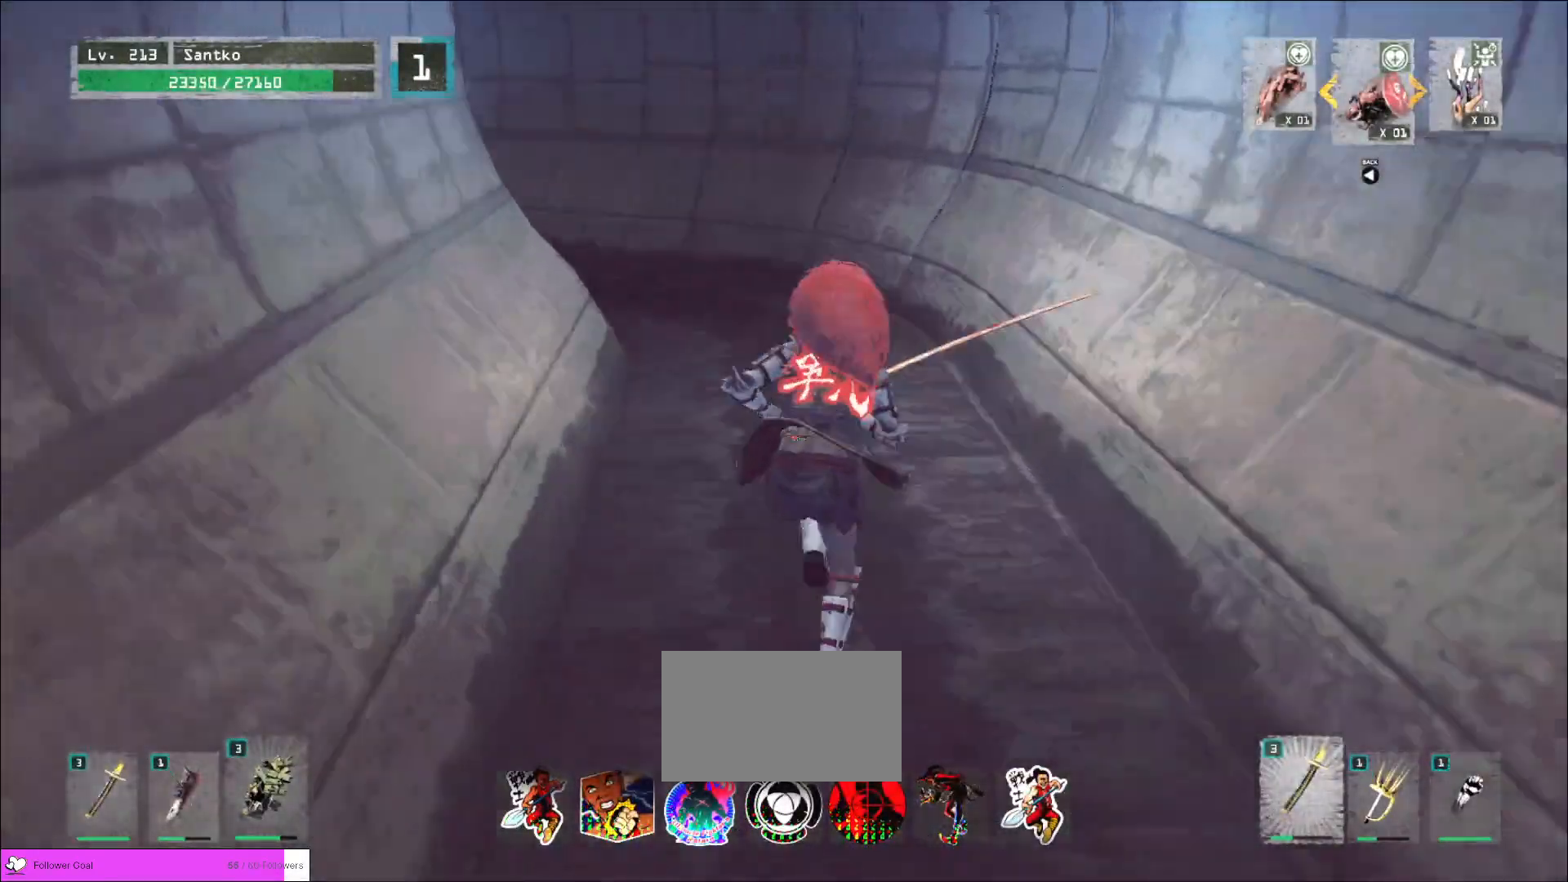
{"keys": ["w"], "mouse": [], "events": [[280, "d", "down"], [440, "d", "up"]]}
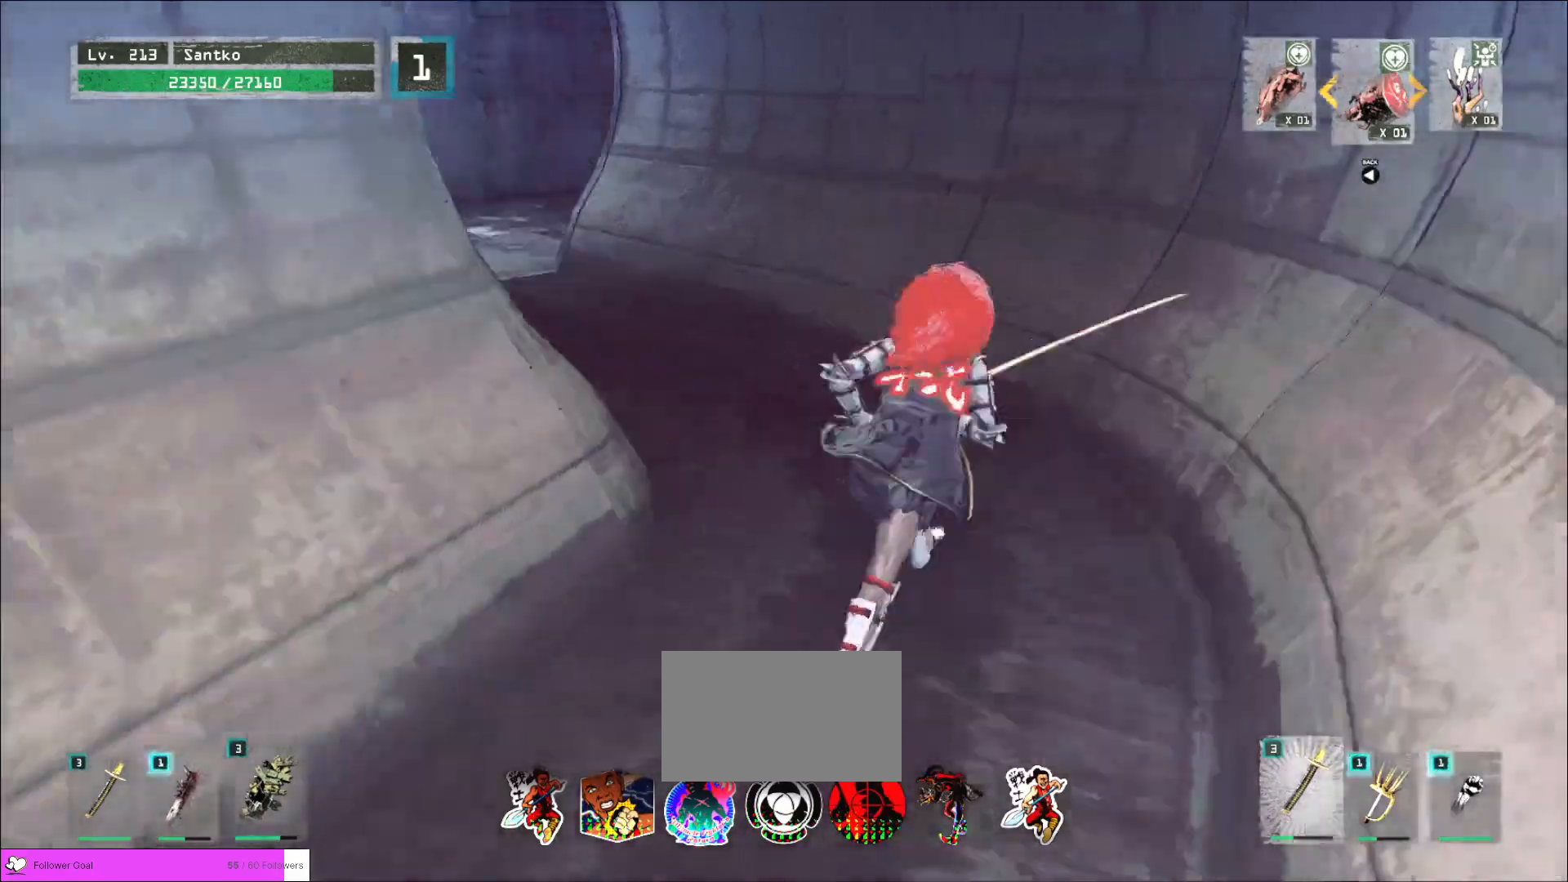
{"keys": ["w"], "mouse": [], "events": []}
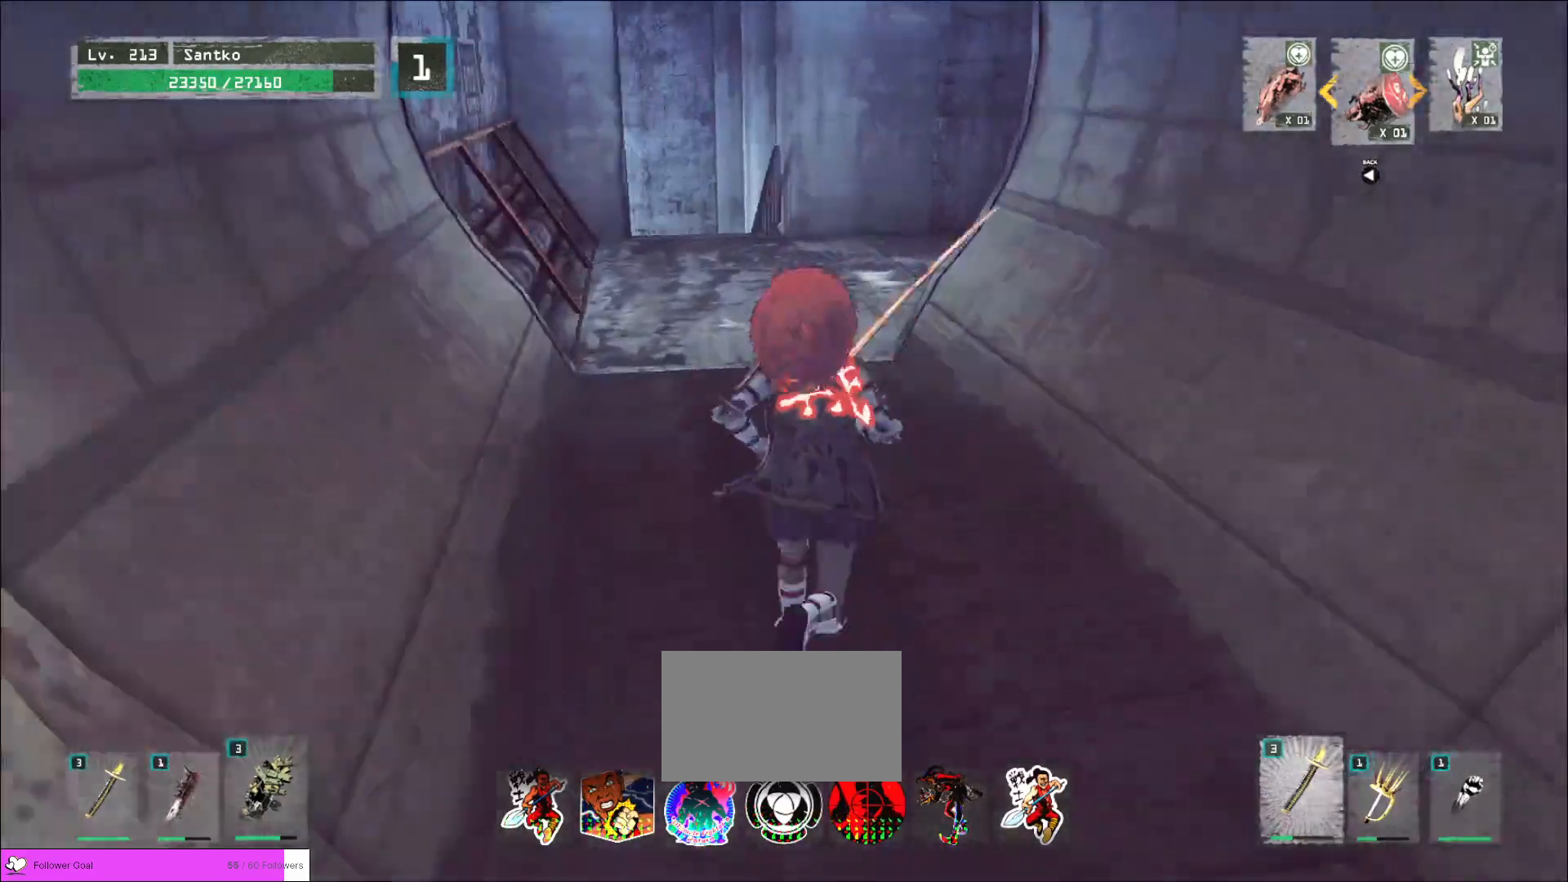
{"keys": ["a", "w"], "mouse": [], "events": [[440, "a", "down"]]}
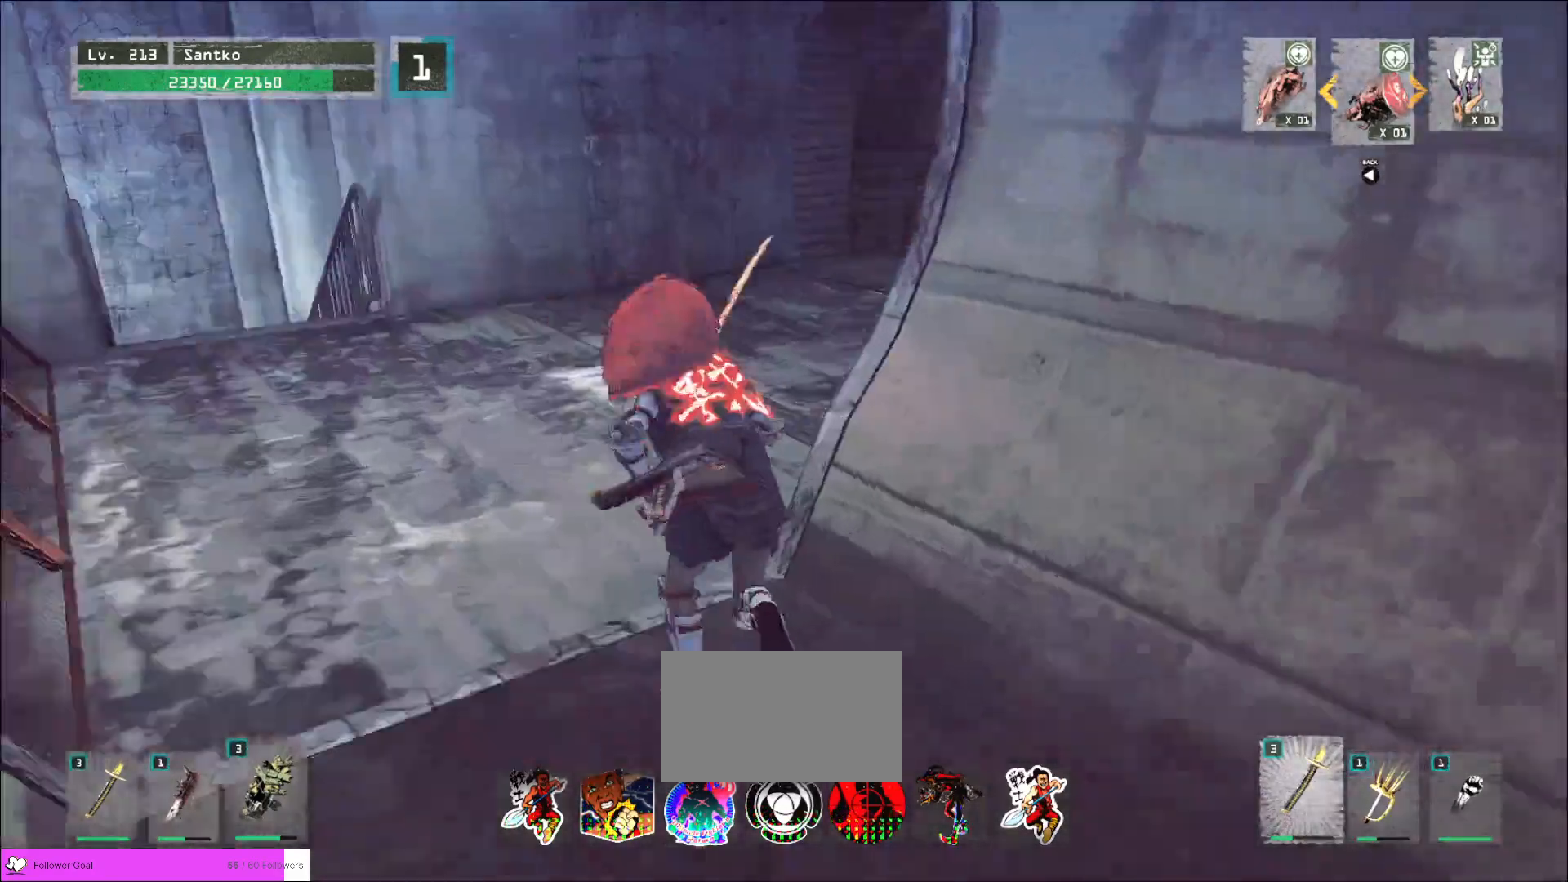
{"keys": ["w"], "mouse": [], "events": [[520, "a", "up"]]}
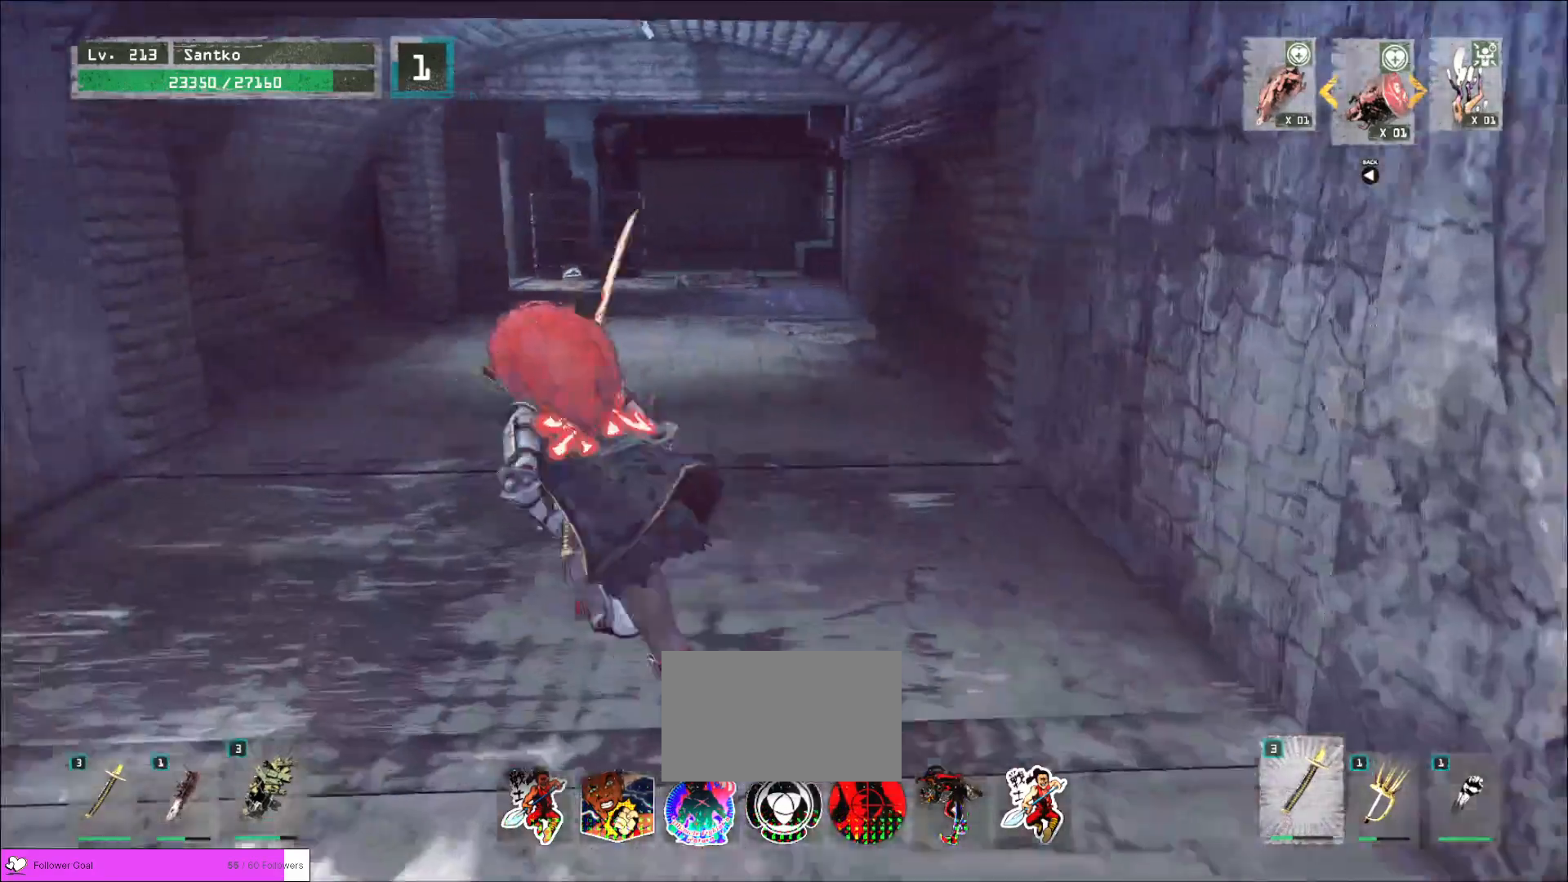
{"keys": ["w"], "mouse": [], "events": []}
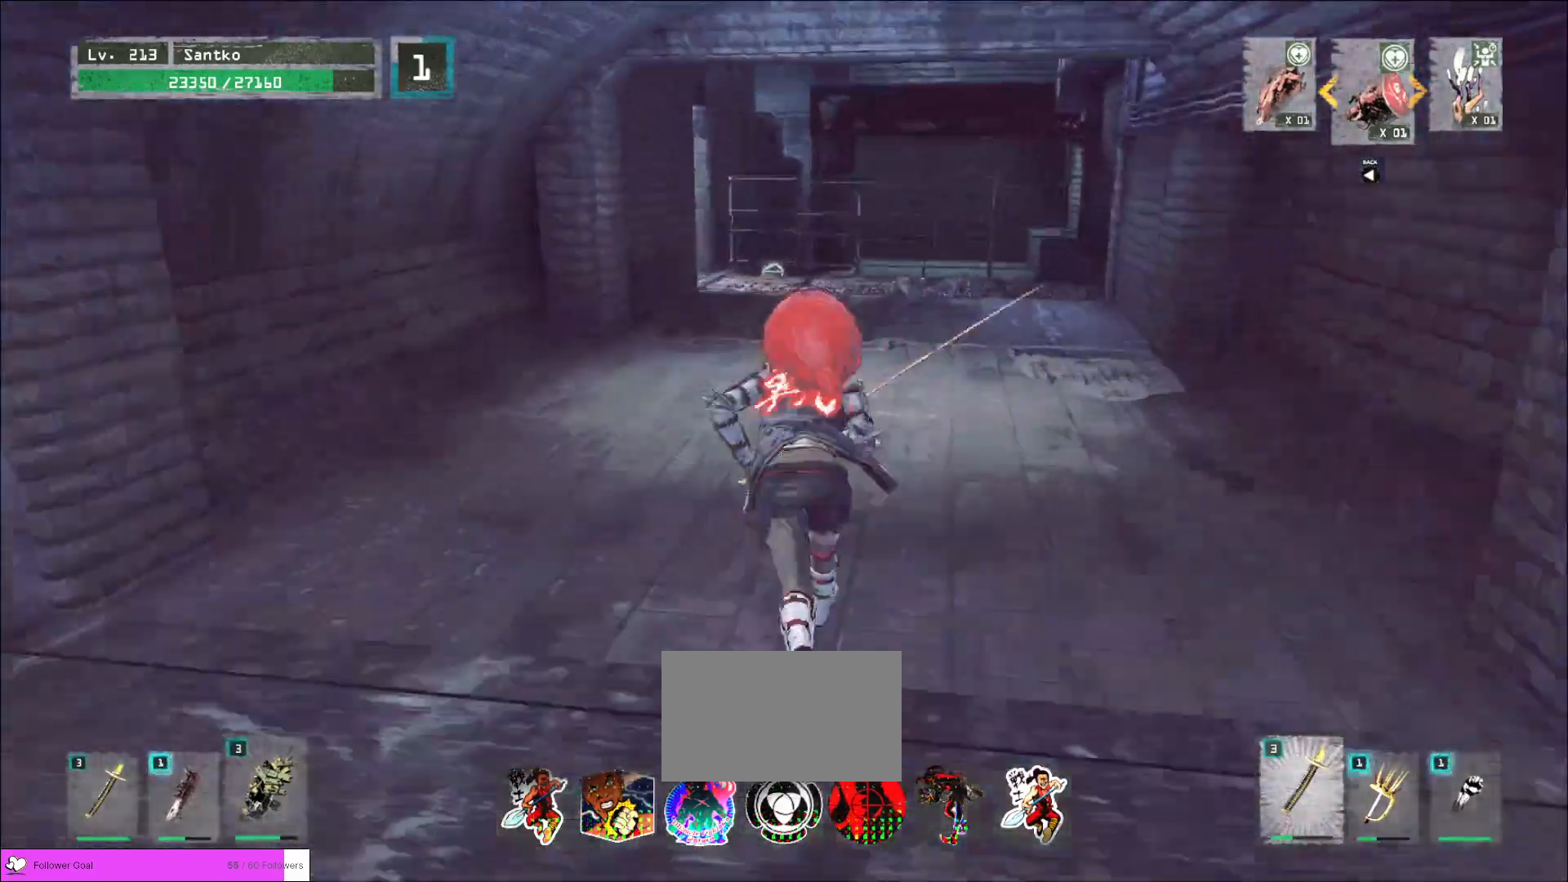
{"keys": ["w"], "mouse": [], "events": []}
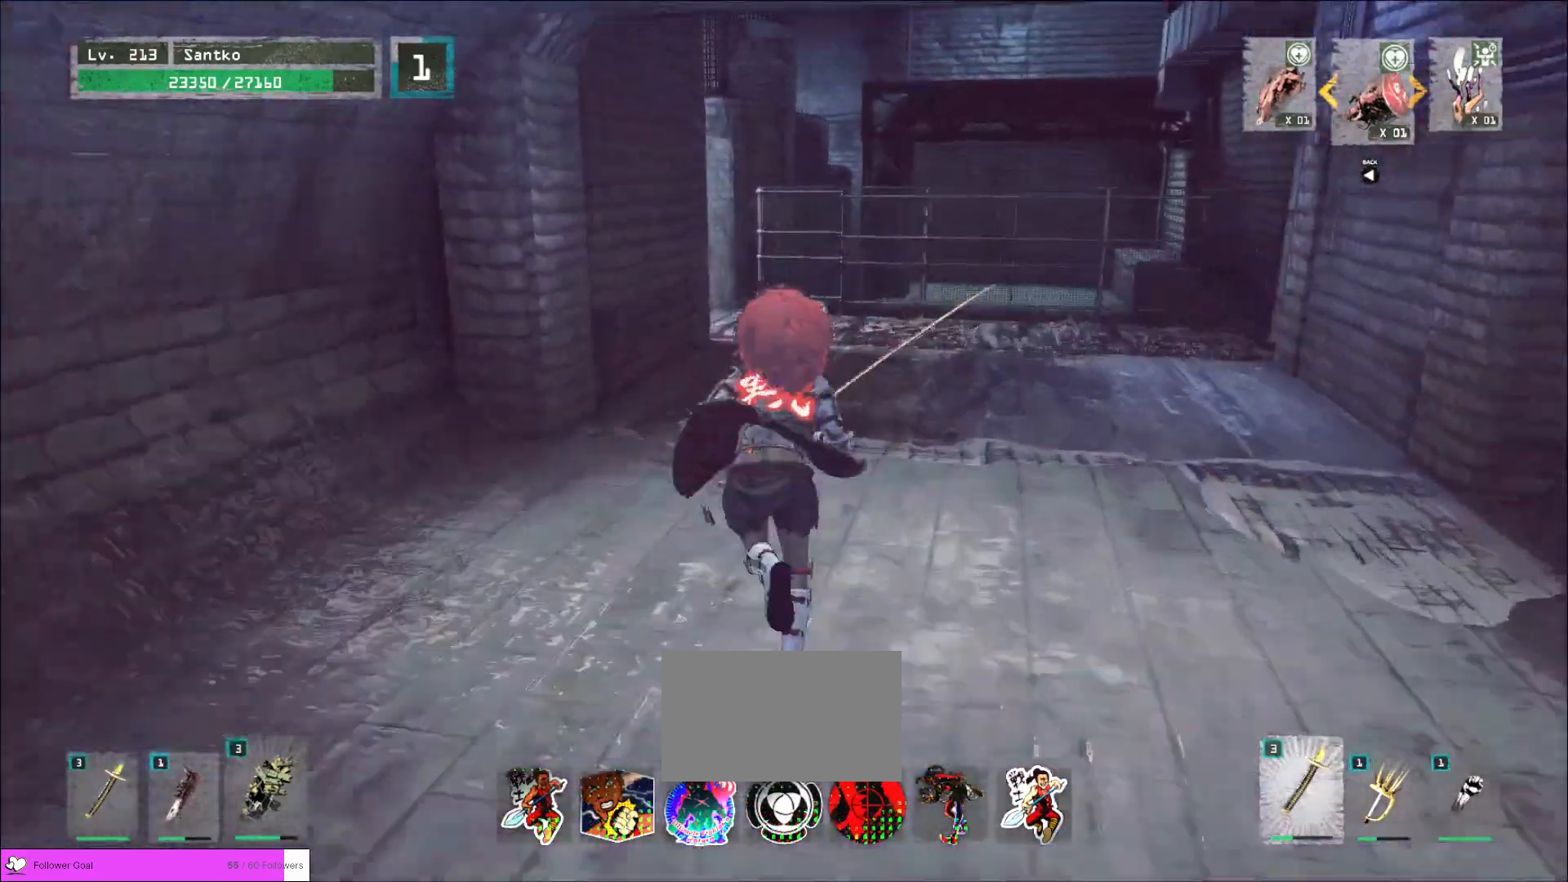
{"keys": ["w"], "mouse": [], "events": []}
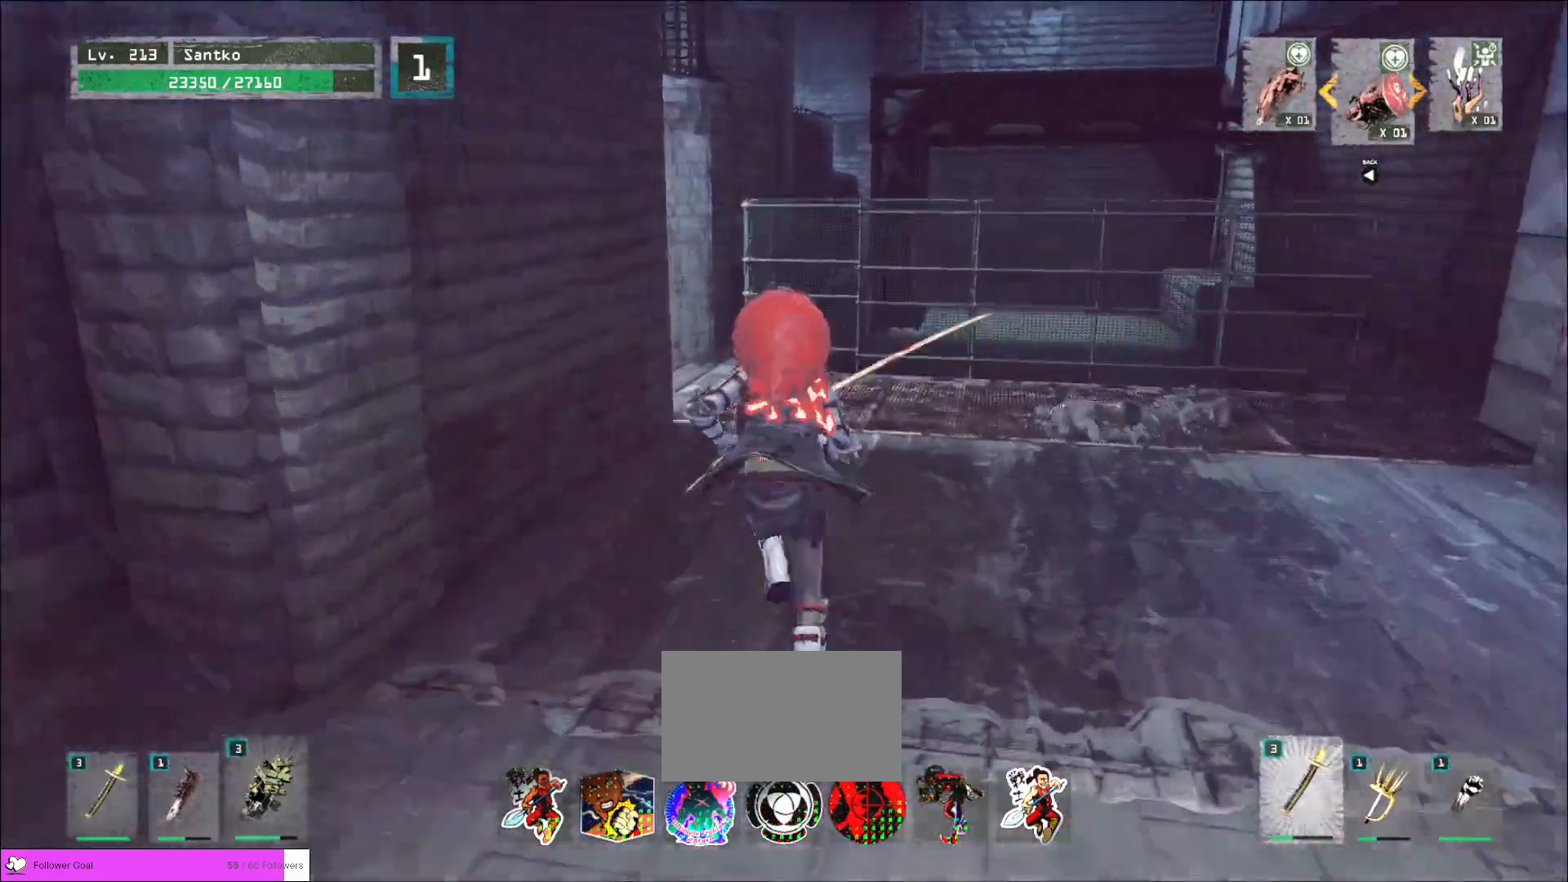
{"keys": ["w"], "mouse": [], "events": []}
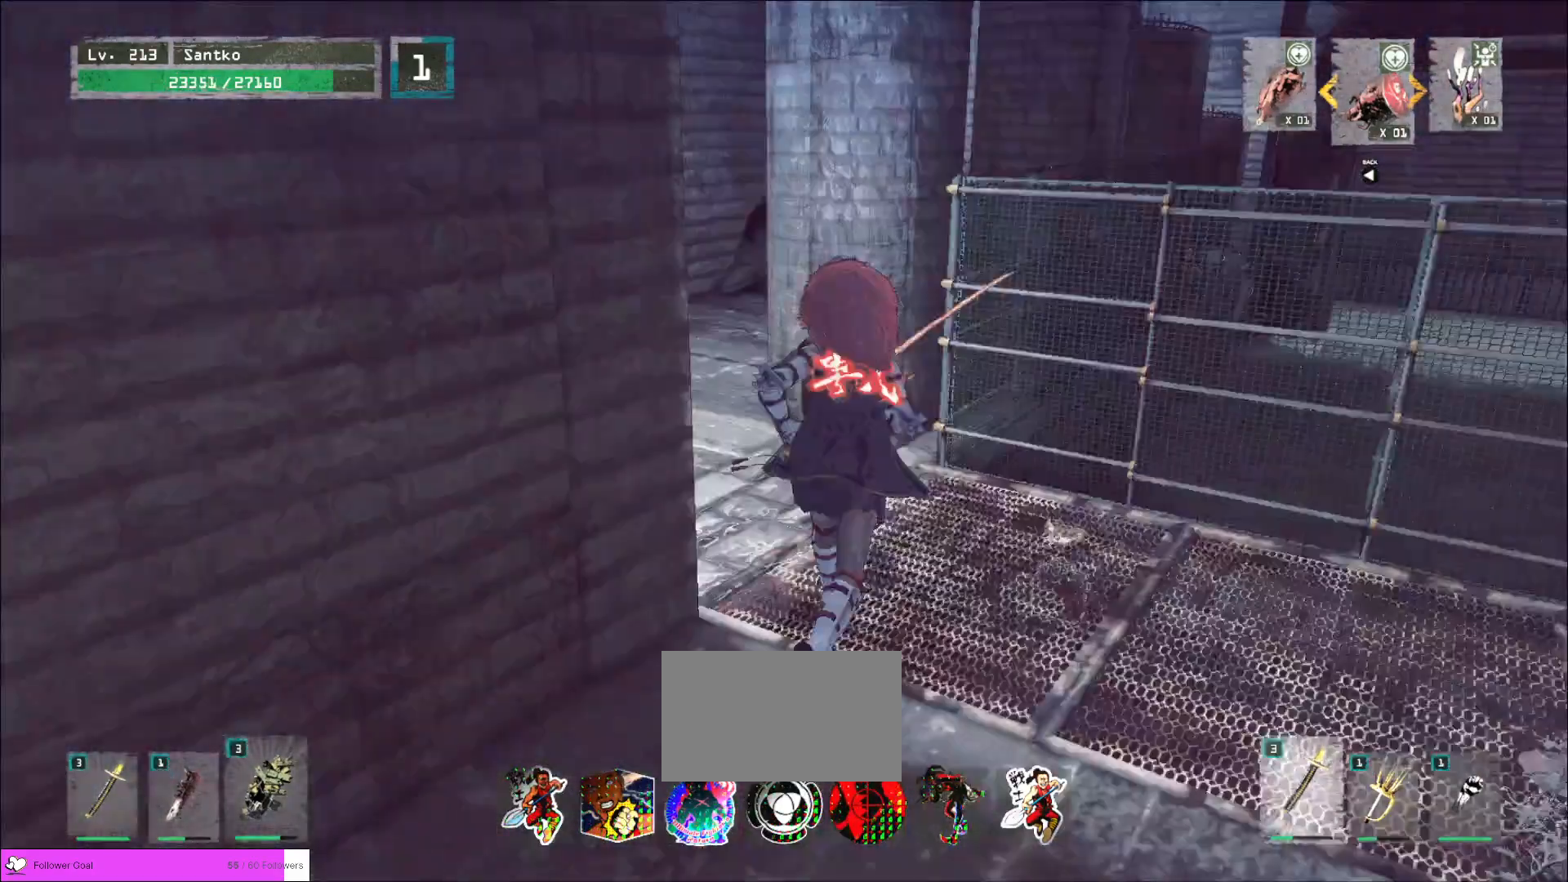
{"keys": ["w"], "mouse": [], "events": []}
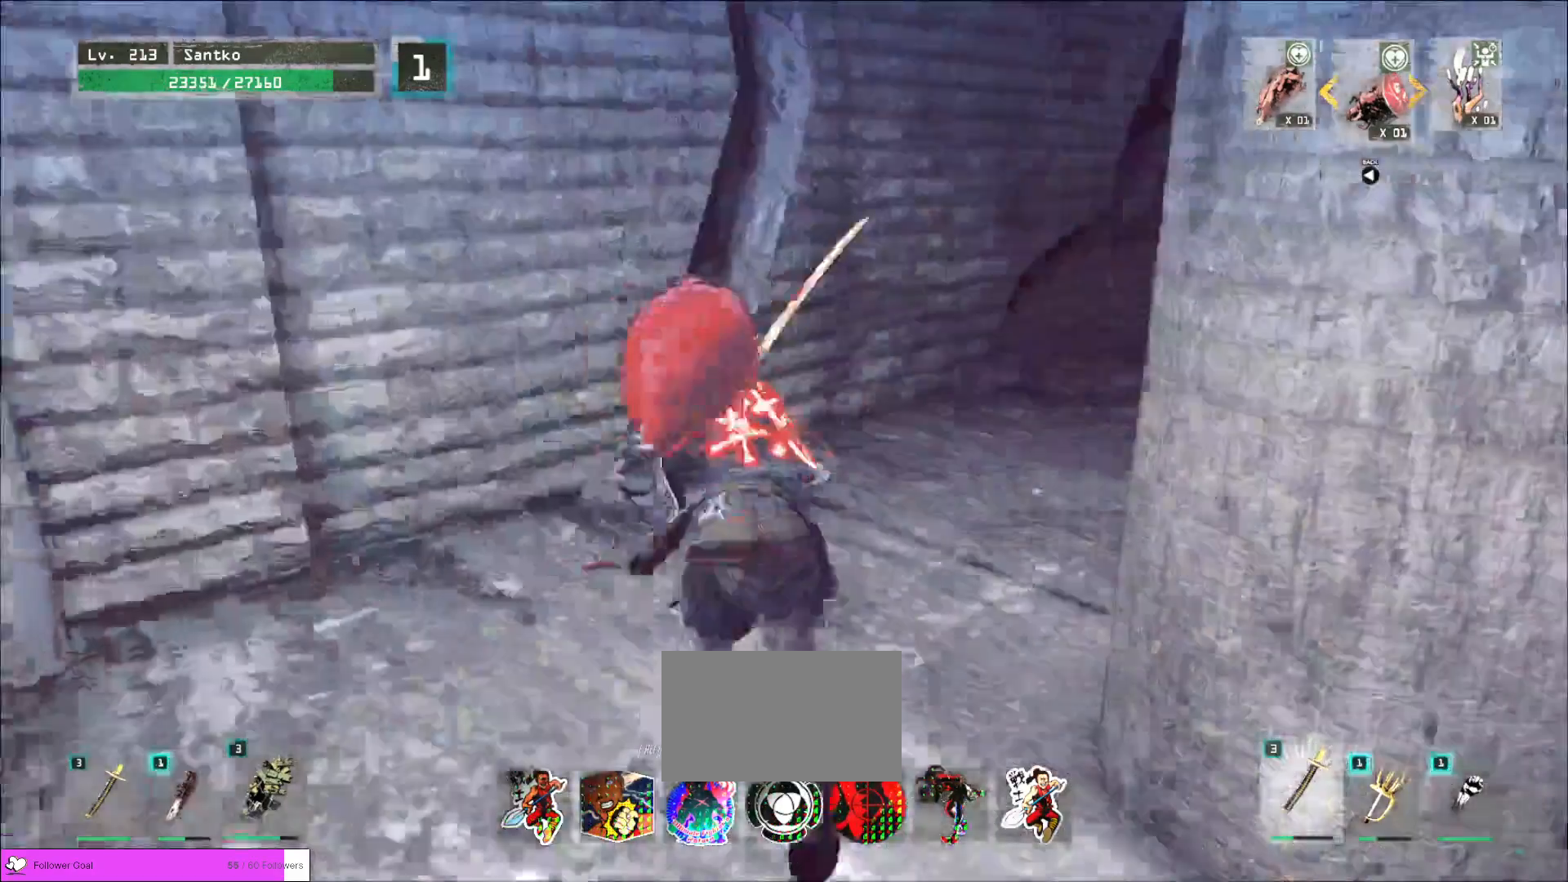
{"keys": ["w"], "mouse": [], "events": []}
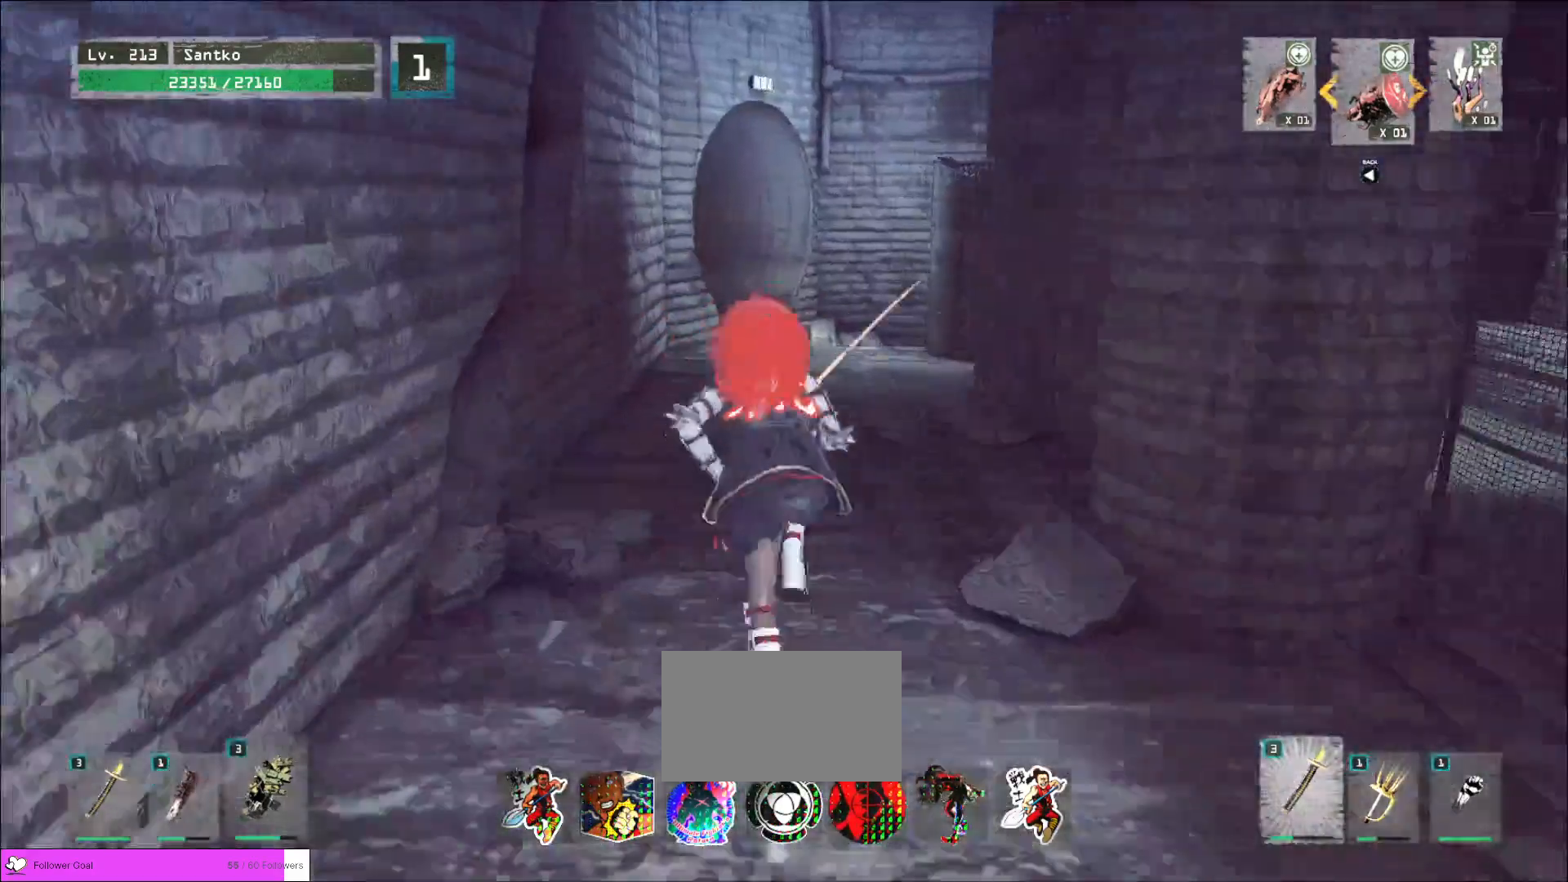
{"keys": ["w"], "mouse": [], "events": []}
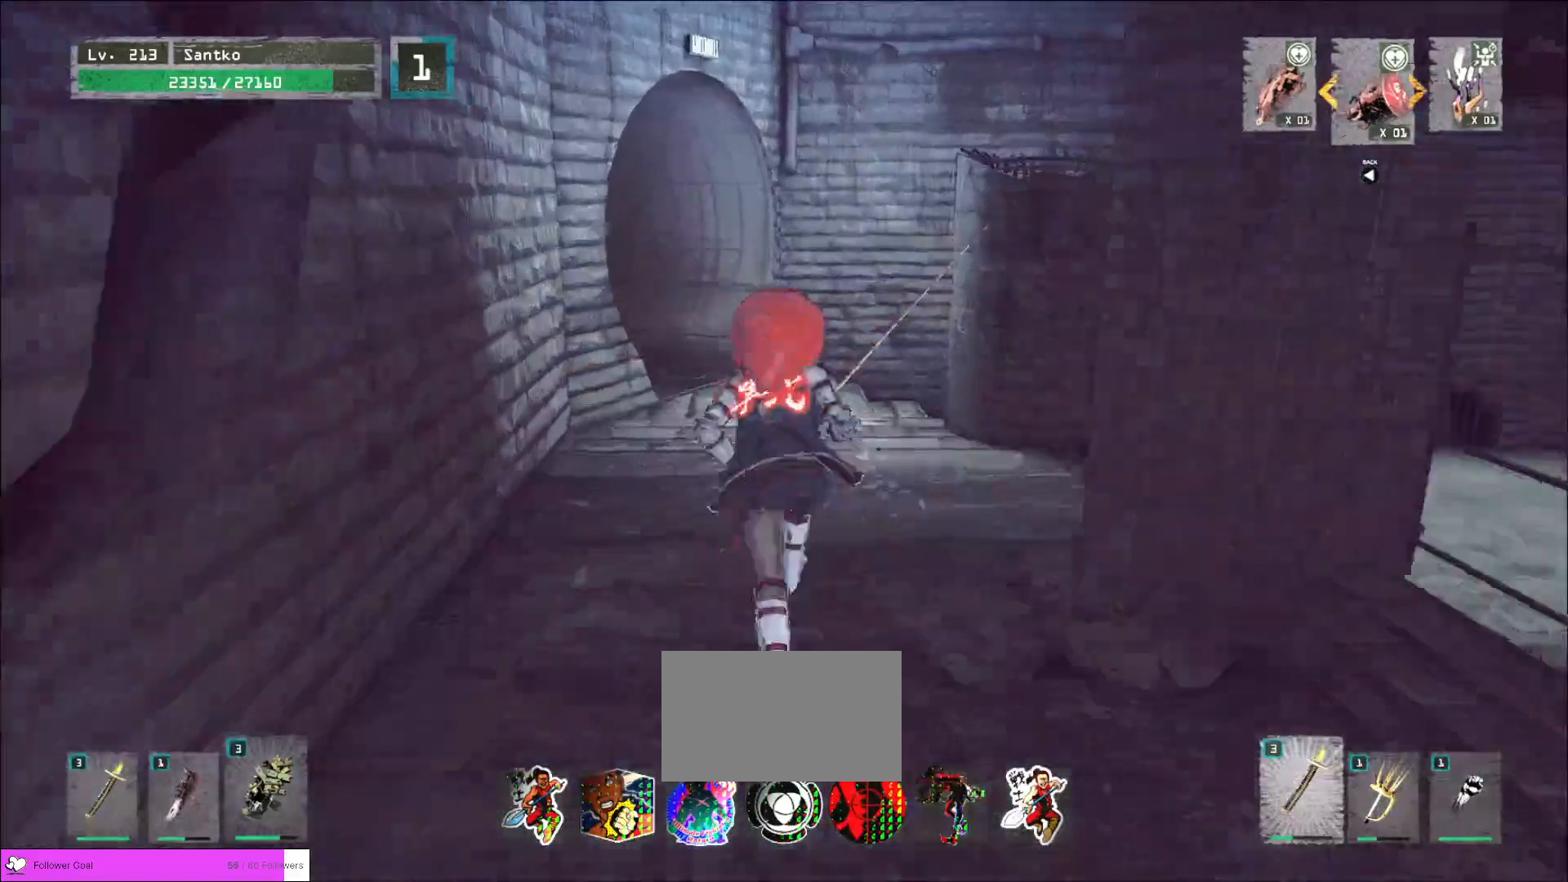
{"keys": ["w"], "mouse": [], "events": []}
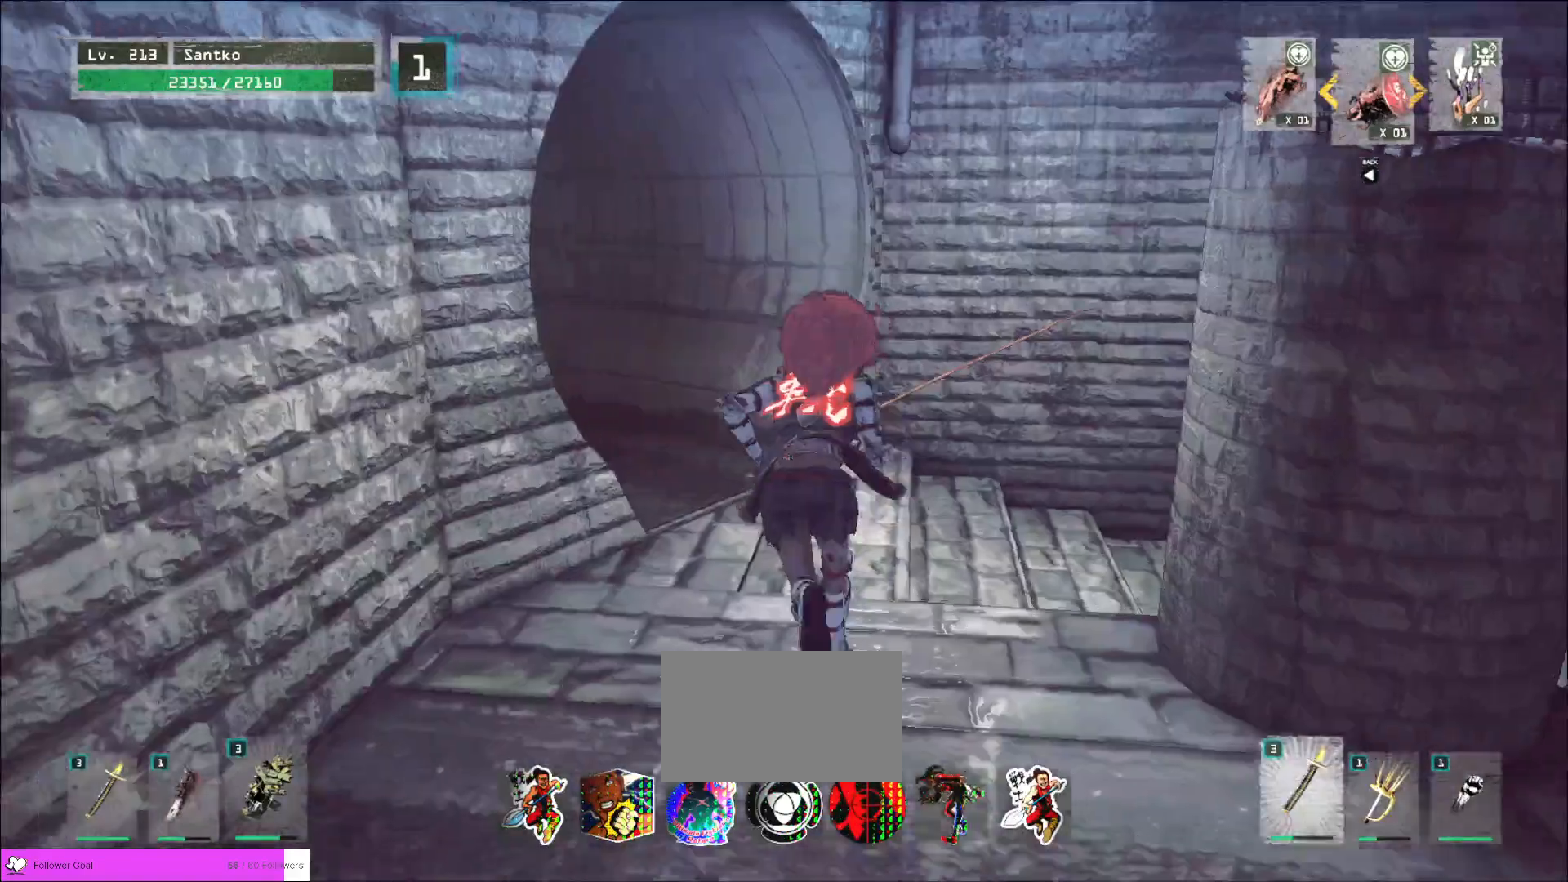
{"keys": ["w"], "mouse": [], "events": []}
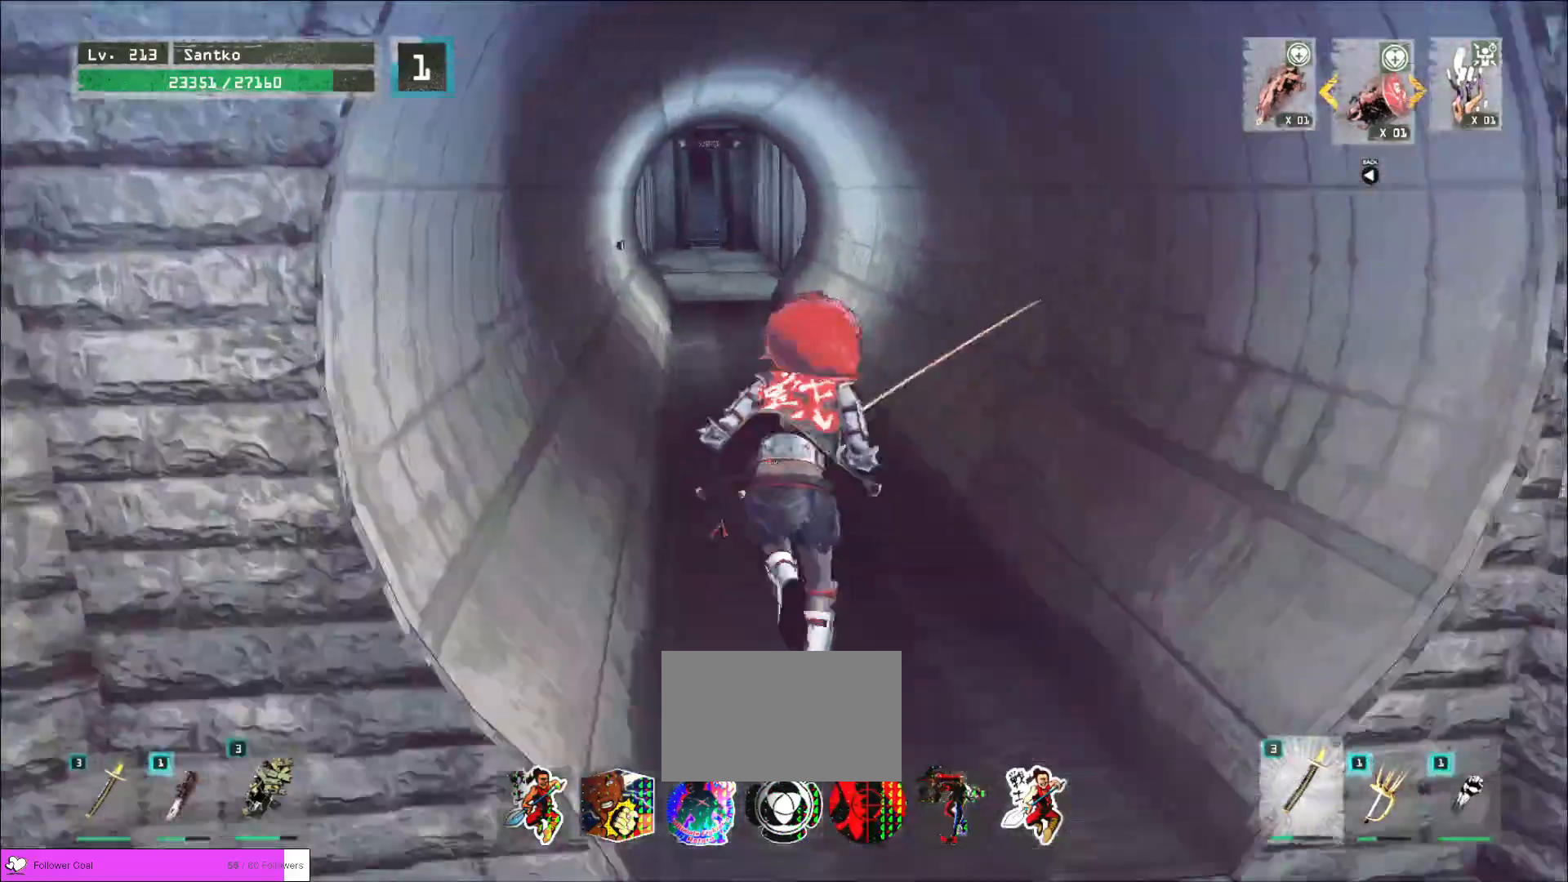
{"keys": ["w"], "mouse": [], "events": []}
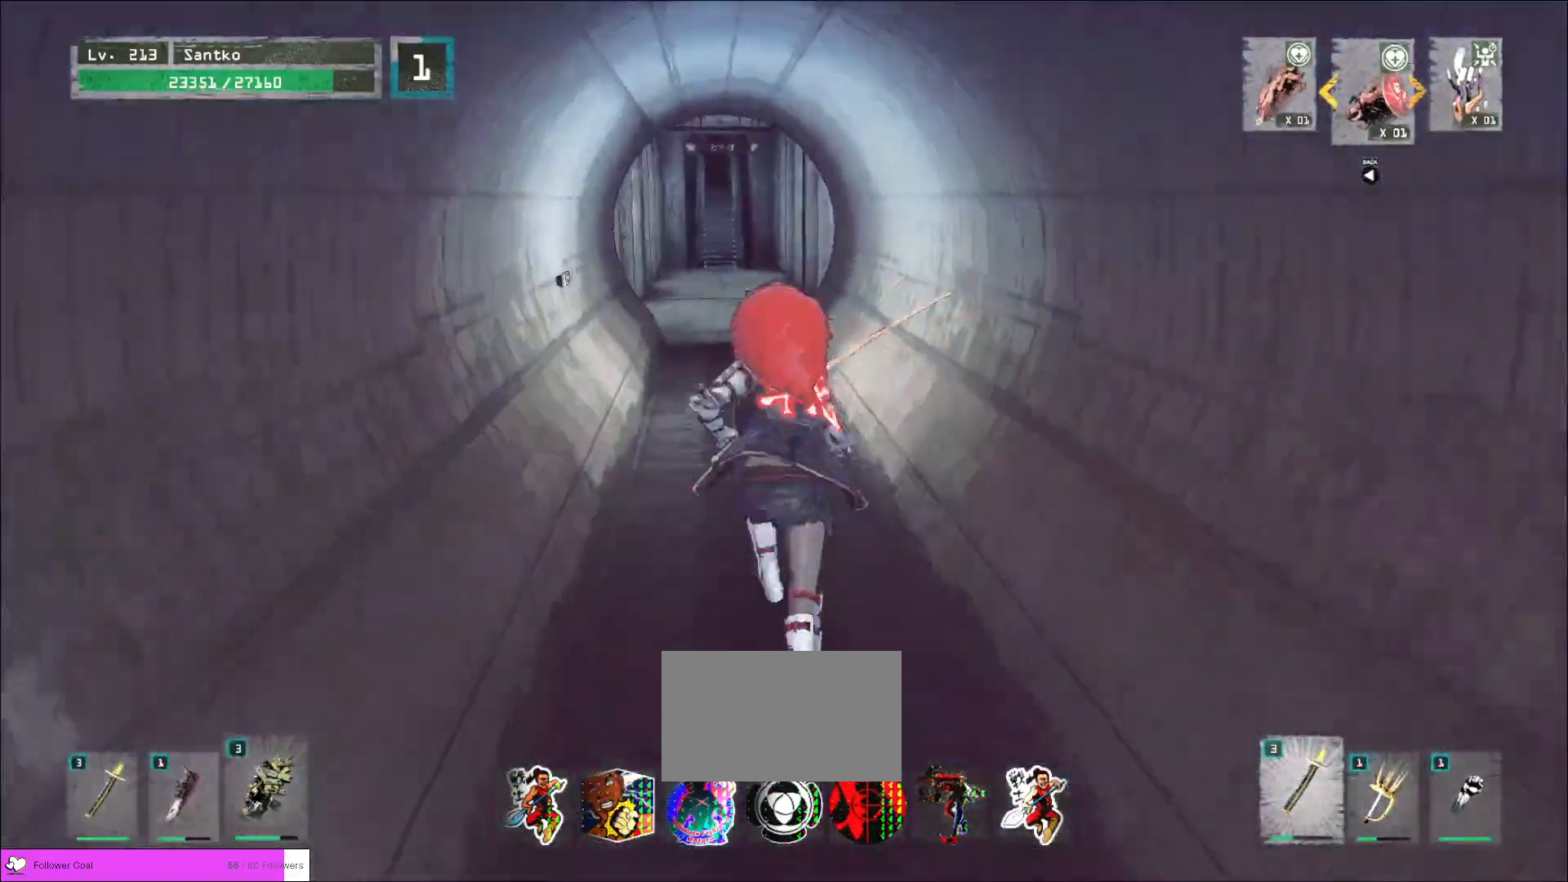
{"keys": ["w"], "mouse": [], "events": []}
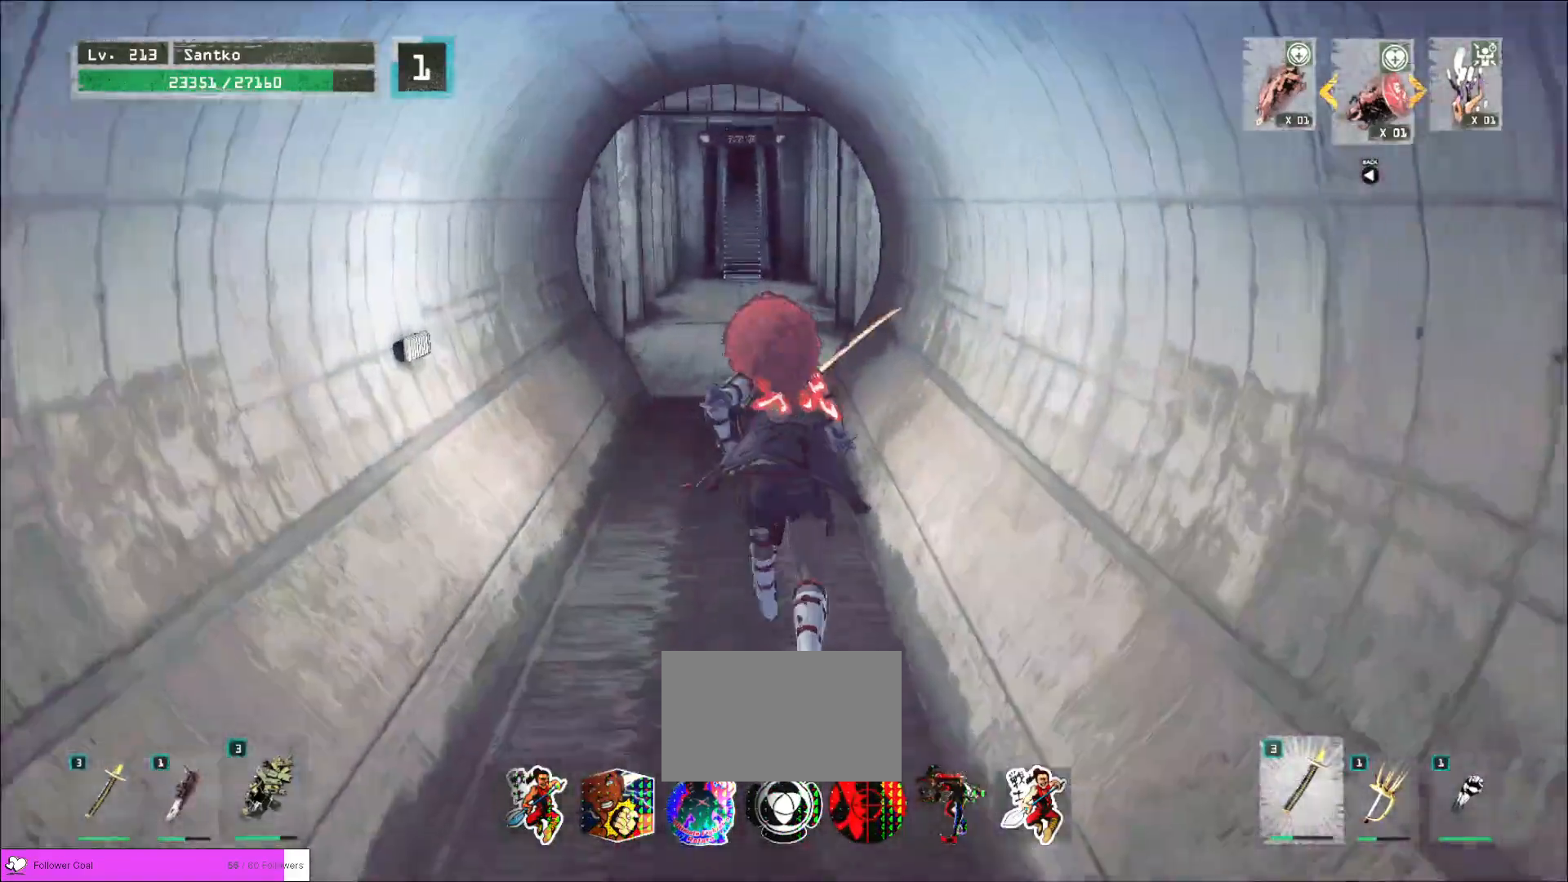
{"keys": ["w"], "mouse": [], "events": []}
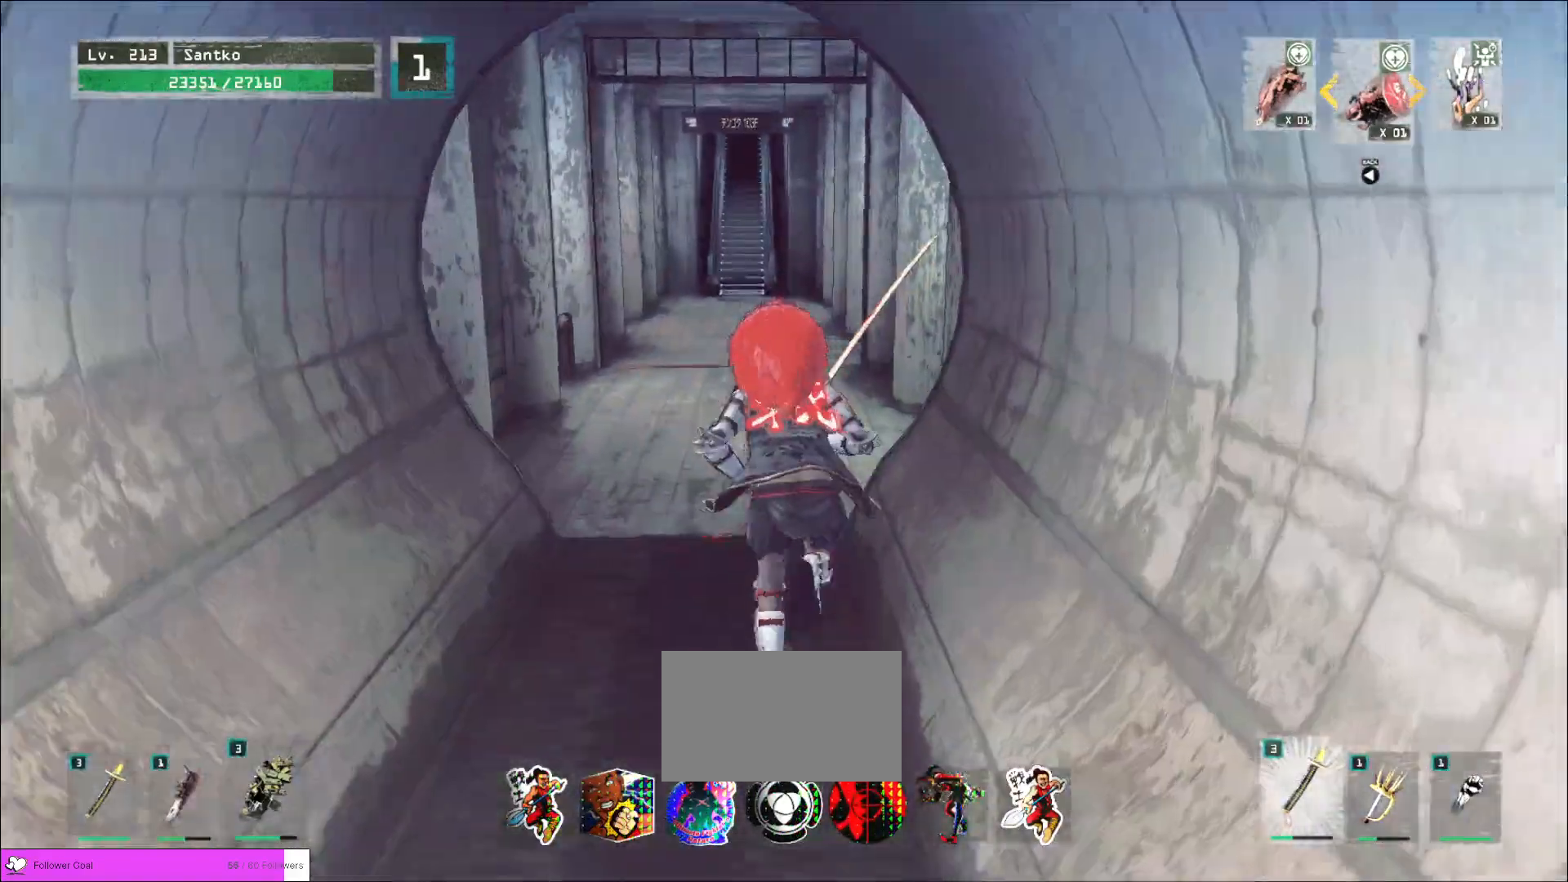
{"keys": ["w"], "mouse": [], "events": []}